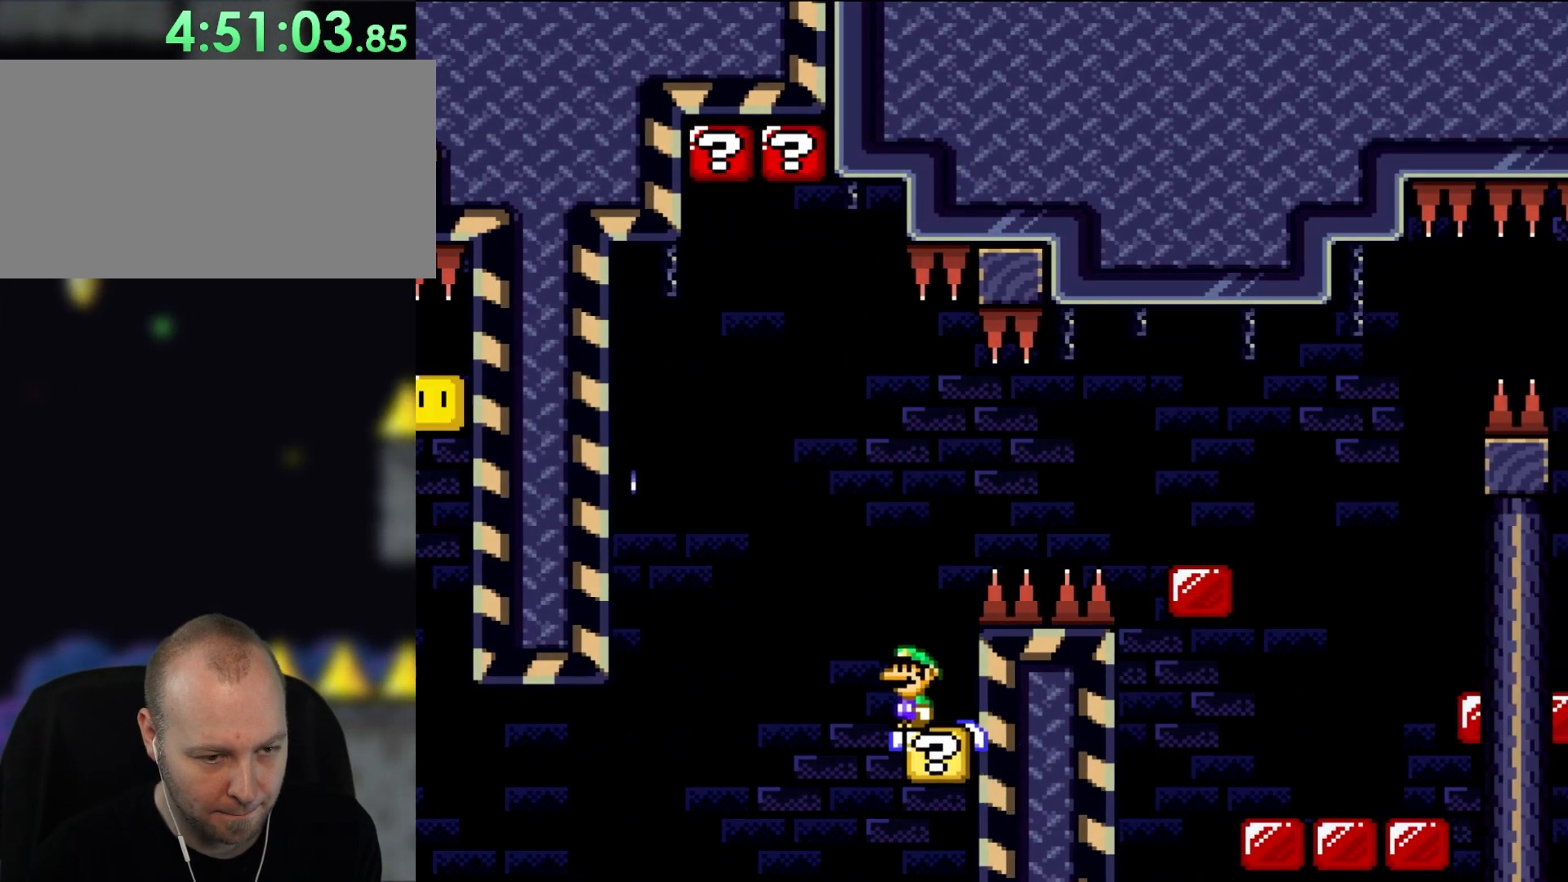
Gameplay with a controller (Nintendo layout); each line is a JSON object with the inputs held at the frame after it. "events" lists button and stick changes between this image and that frame as [ms after this image, input, new state], when the widget could be followed in between. Not read: B L3 R1 R3.
{"buttons": ["Y"], "events": [[83, "DPAD_LEFT", "up"]]}
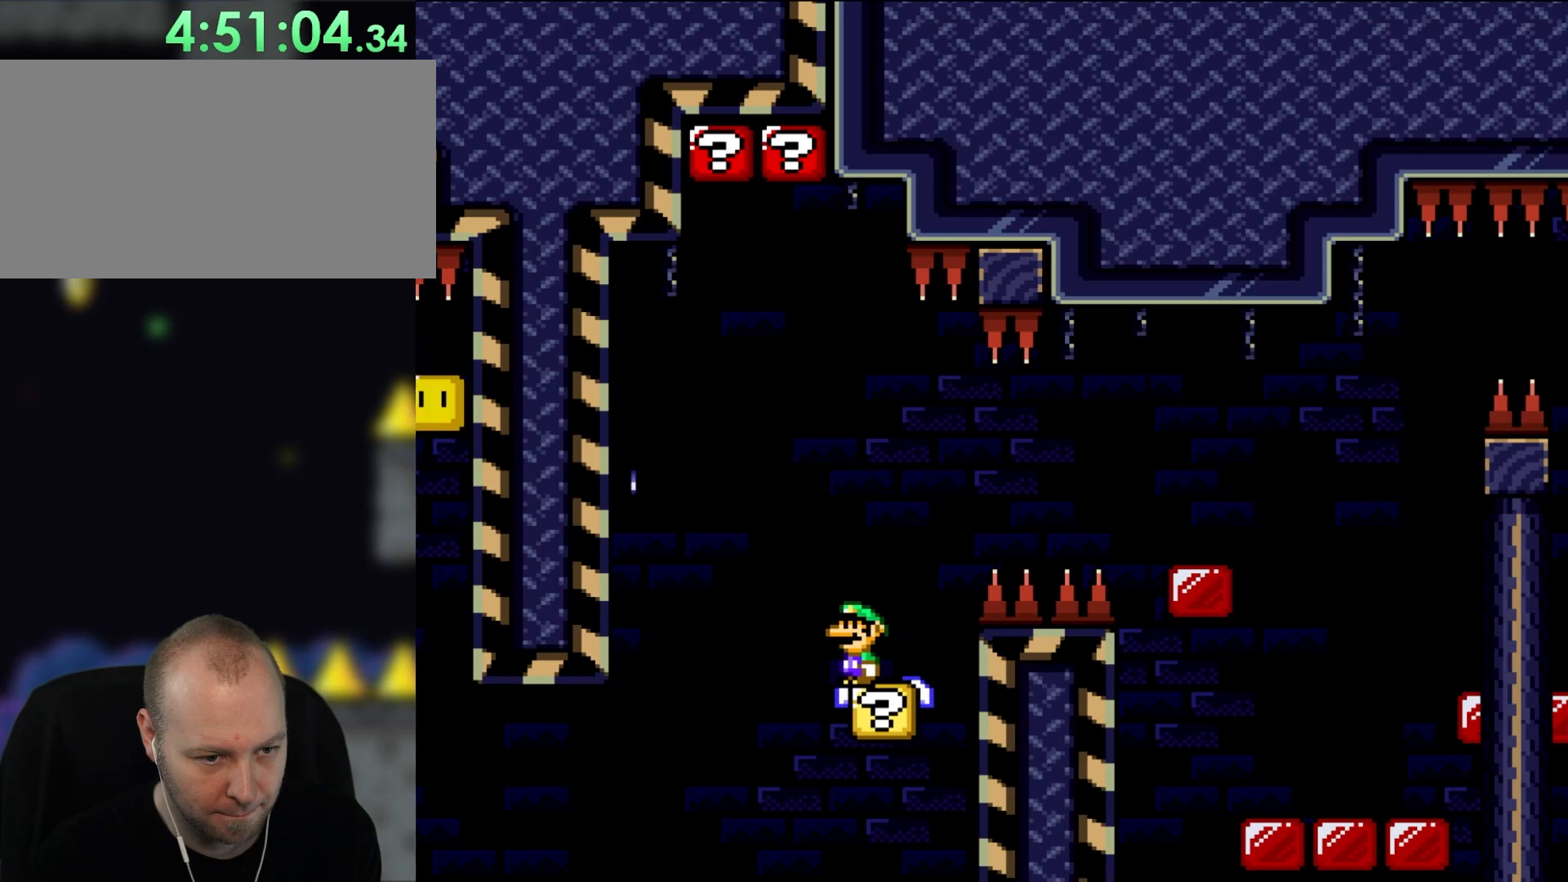
{"buttons": ["Y"], "events": [[217, "DPAD_RIGHT", "down"], [350, "DPAD_RIGHT", "up"]]}
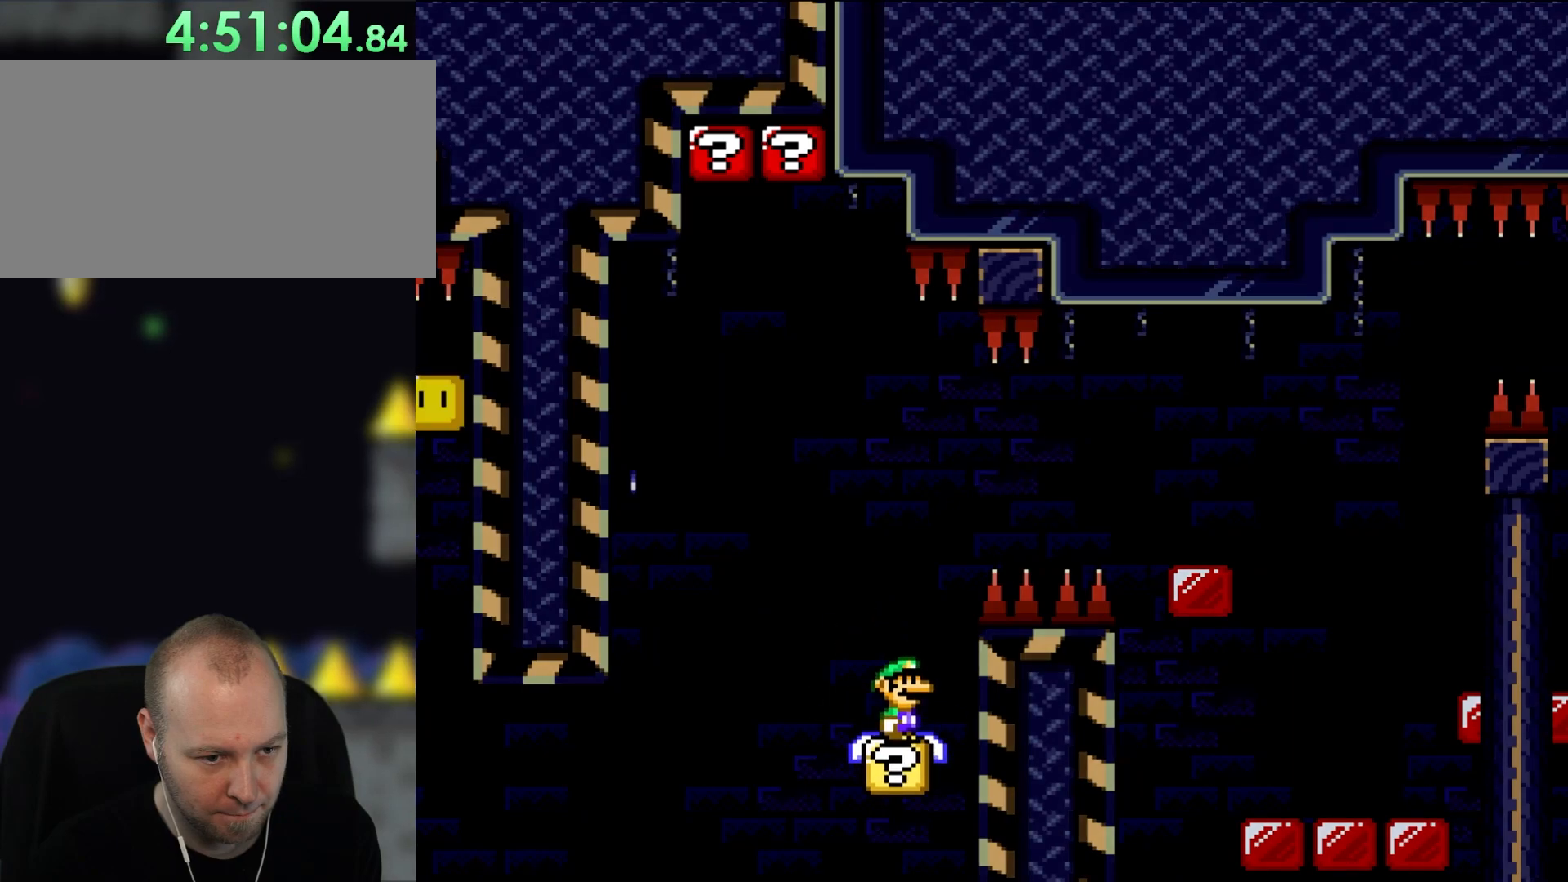
{"buttons": ["Y", "DPAD_UP", "DPAD_LEFT"], "events": [[383, "DPAD_LEFT", "down"], [483, "DPAD_UP", "down"]]}
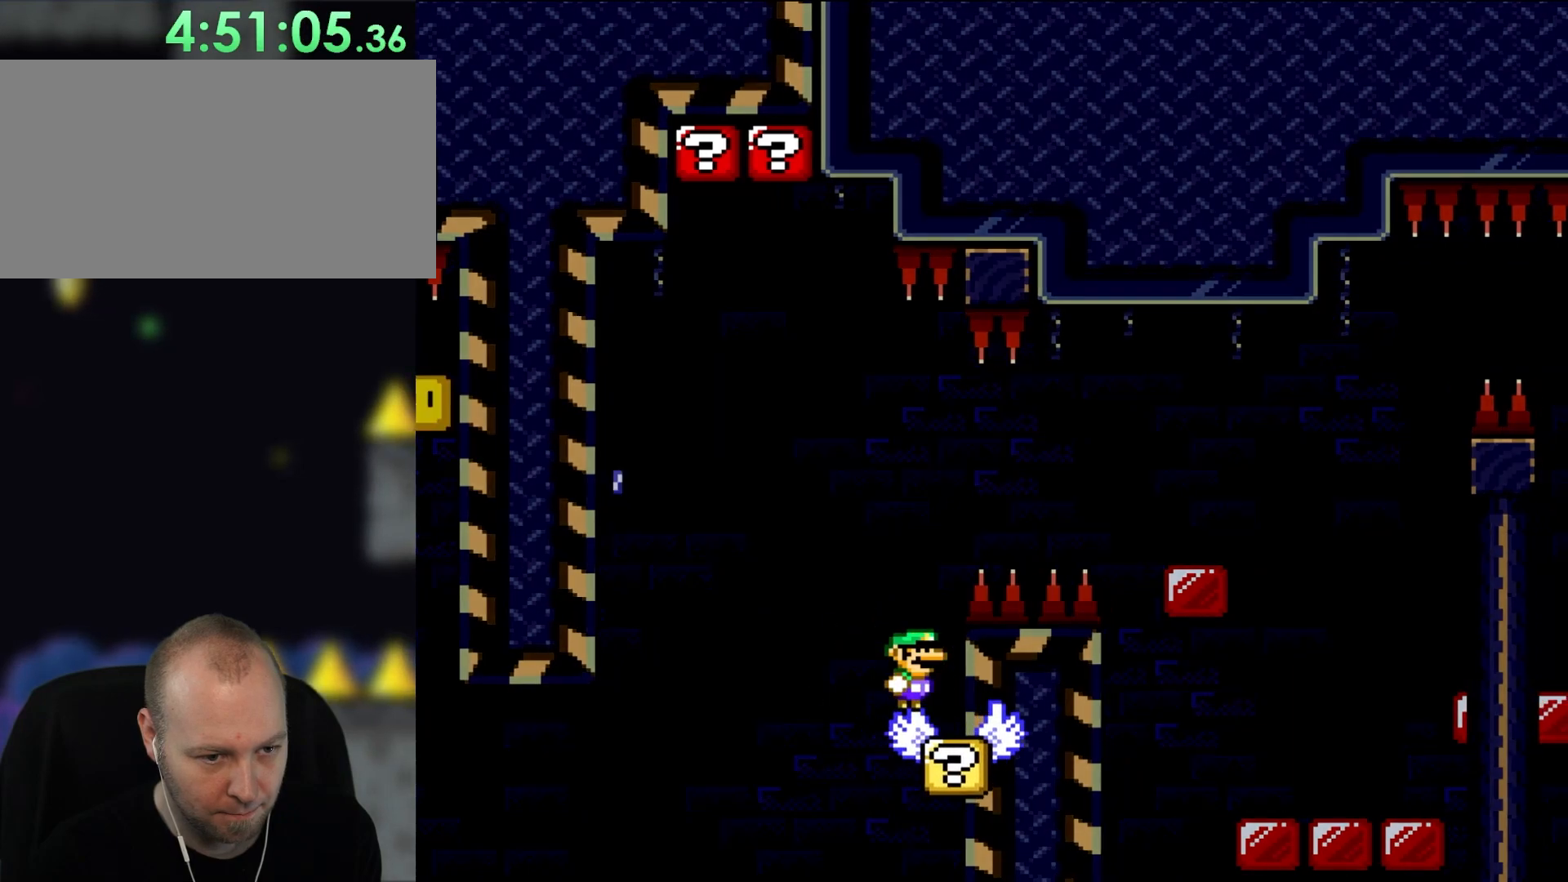
{"buttons": ["Y", "DPAD_RIGHT"], "events": [[83, "DPAD_LEFT", "up"], [83, "DPAD_RIGHT", "down"], [83, "DPAD_UP", "up"]]}
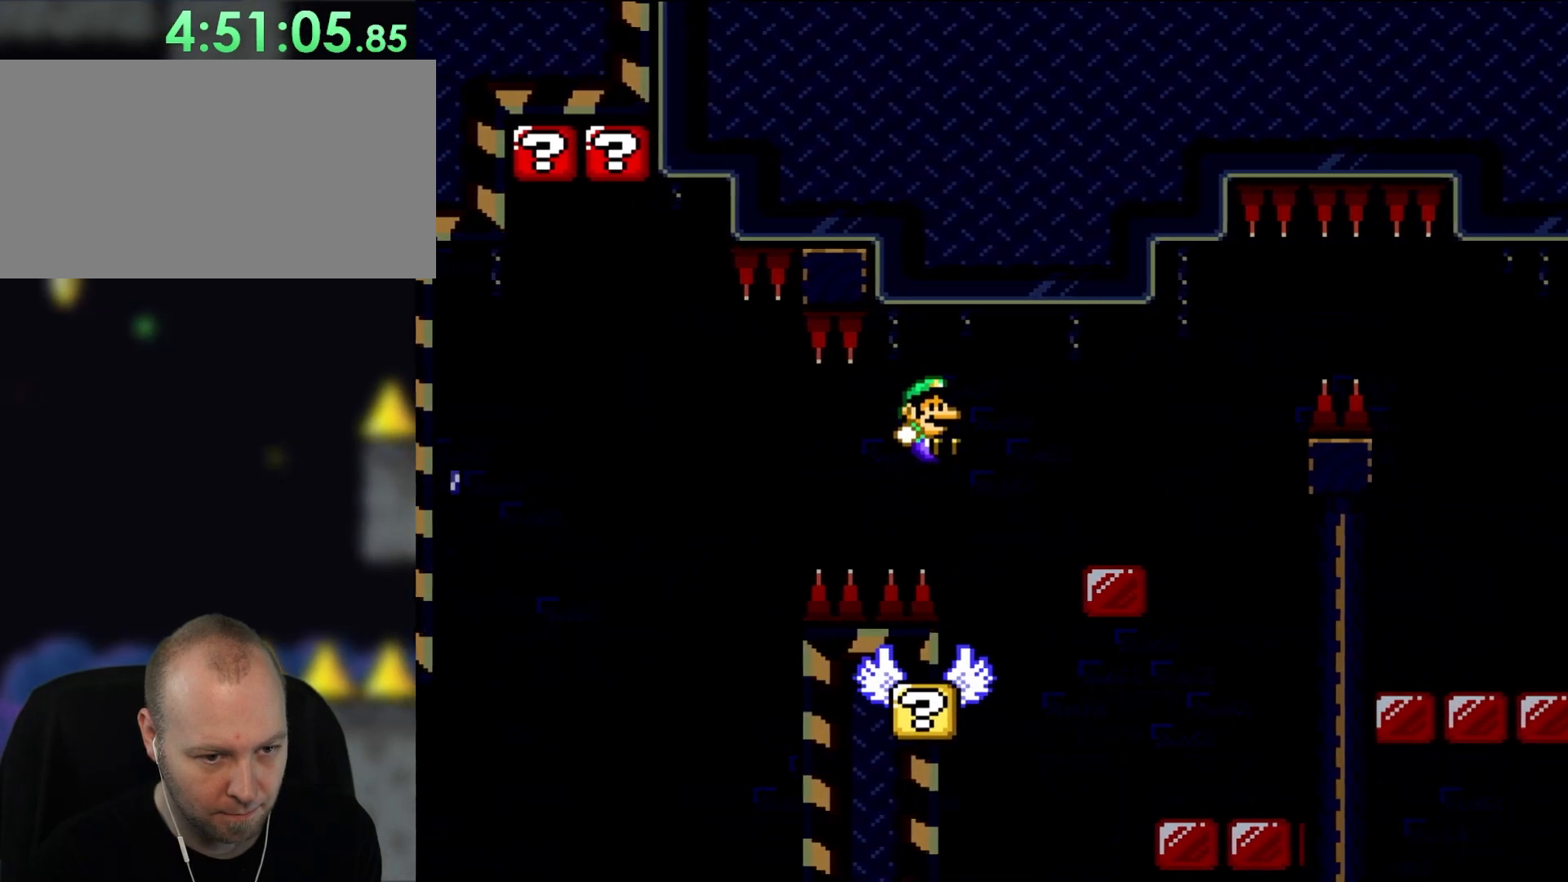
{"buttons": ["Y", "DPAD_RIGHT"], "events": [[117, "DPAD_UP", "down"], [150, "DPAD_LEFT", "down"], [150, "DPAD_RIGHT", "up"], [183, "DPAD_UP", "up"], [317, "DPAD_LEFT", "up"], [417, "DPAD_RIGHT", "down"]]}
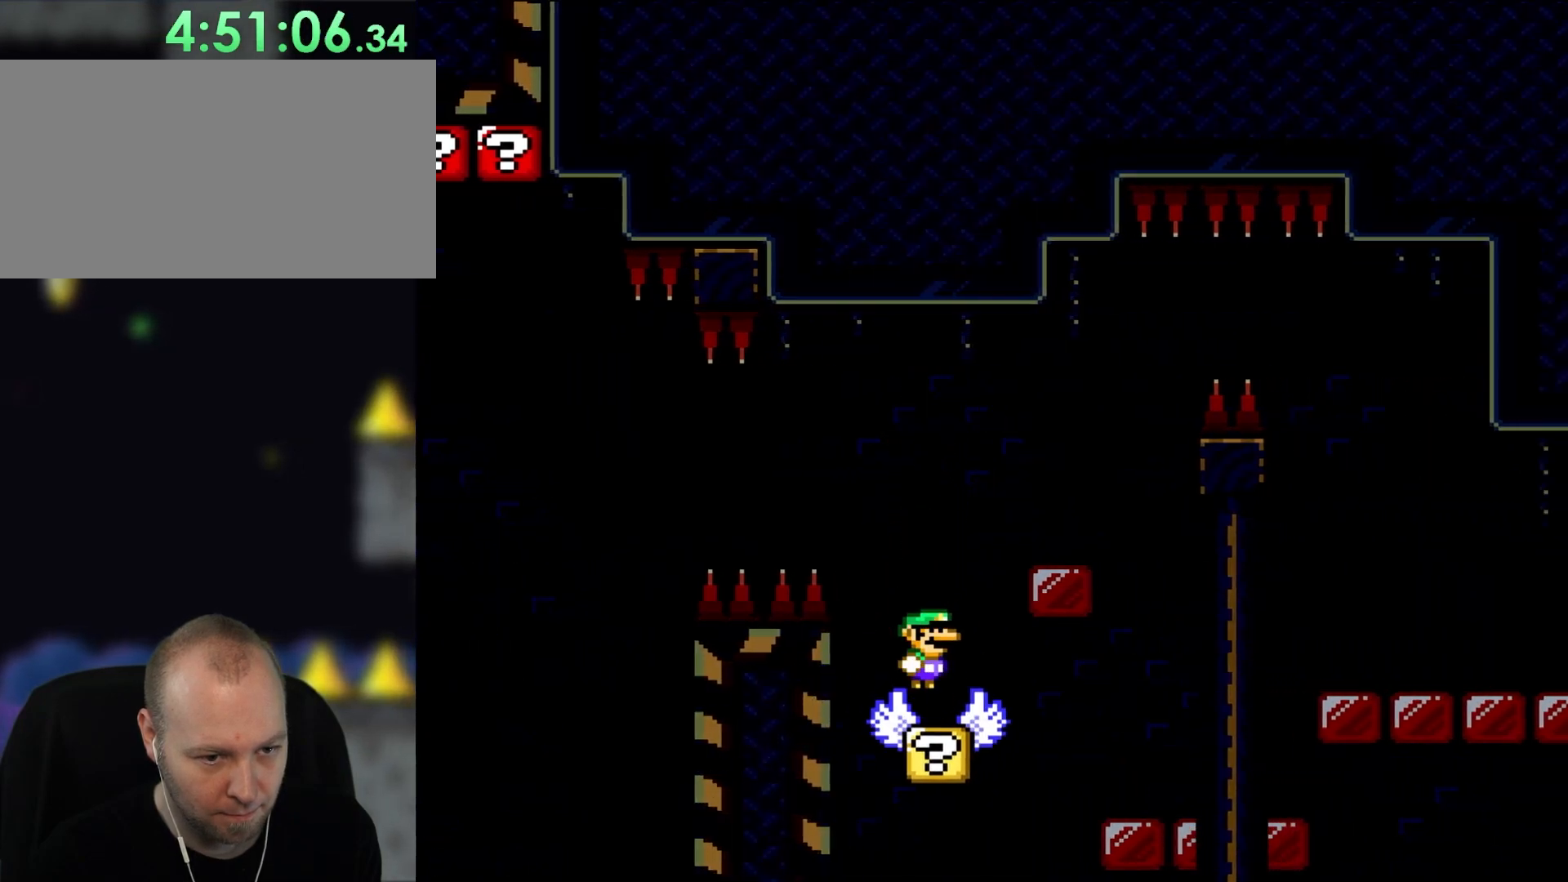
{"buttons": ["Y", "DPAD_LEFT"], "events": [[450, "DPAD_UP", "down"], [500, "DPAD_LEFT", "down"], [500, "DPAD_RIGHT", "up"], [500, "DPAD_UP", "up"]]}
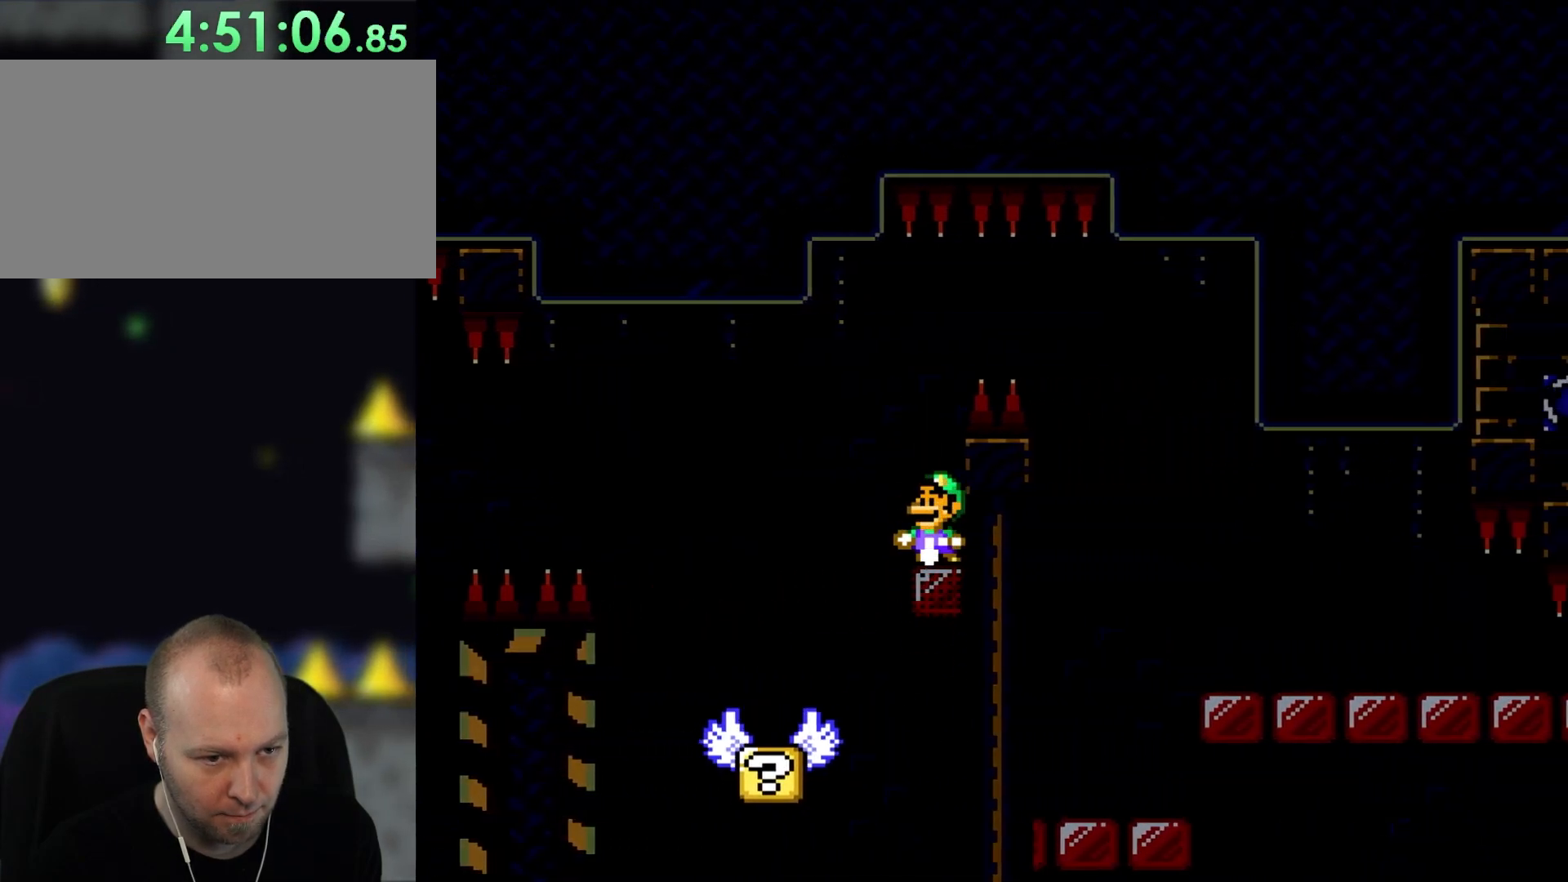
{"buttons": ["Y", "DPAD_RIGHT"], "events": [[150, "DPAD_LEFT", "up"], [150, "DPAD_UP", "down"], [167, "DPAD_UP", "up"], [217, "DPAD_RIGHT", "down"]]}
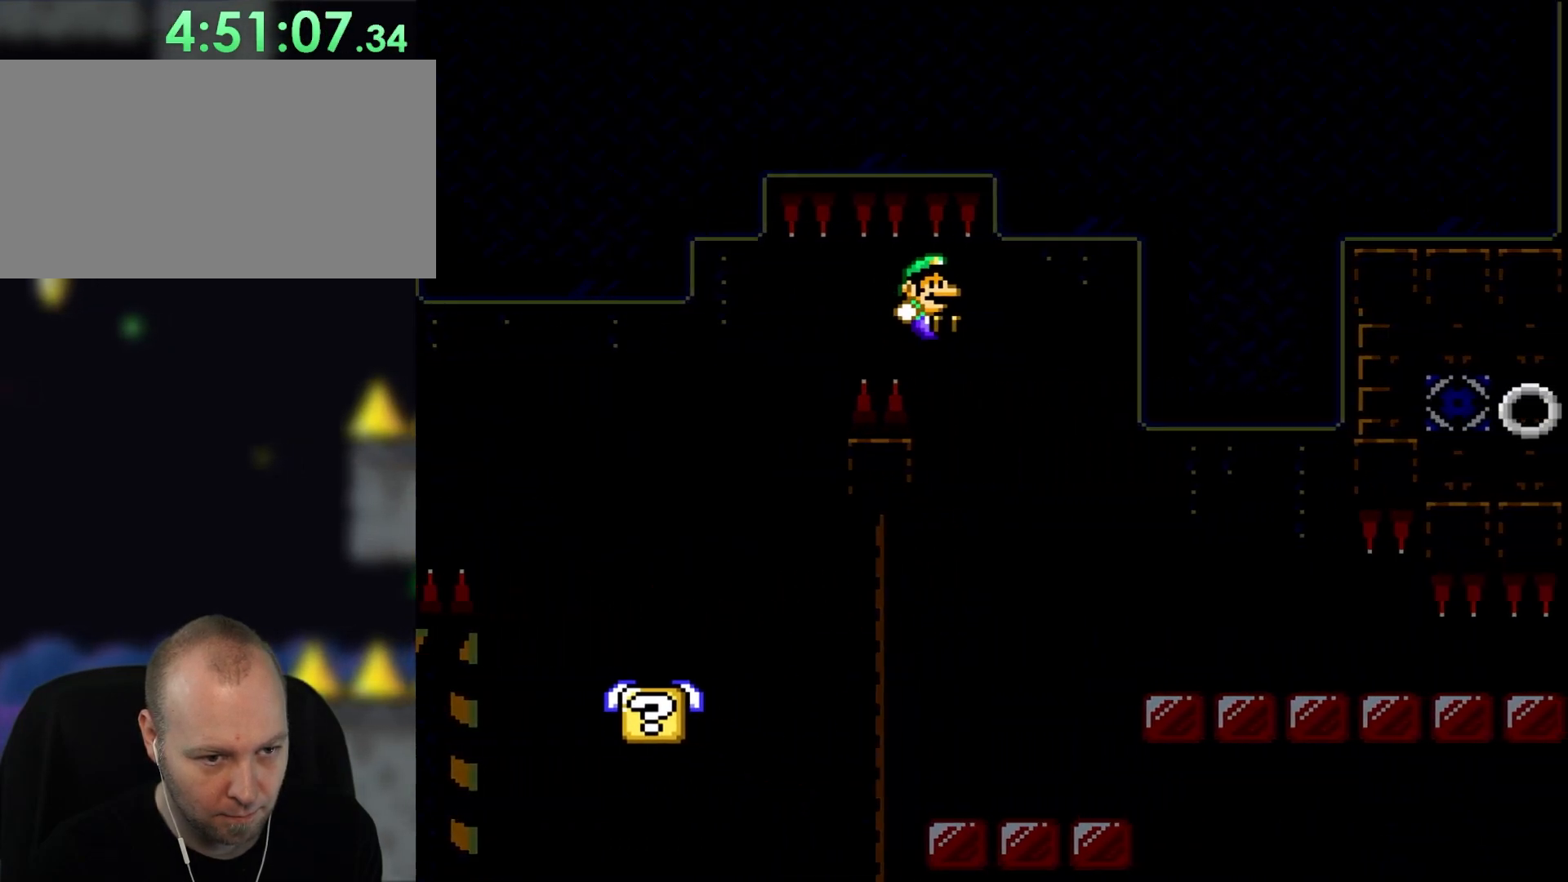
{"buttons": ["Y"], "events": [[150, "DPAD_UP", "down"], [183, "DPAD_RIGHT", "up"], [217, "DPAD_LEFT", "down"], [217, "DPAD_UP", "up"], [283, "DPAD_UP", "down"], [317, "DPAD_LEFT", "up"], [350, "DPAD_RIGHT", "down"], [350, "DPAD_UP", "up"], [483, "DPAD_RIGHT", "up"]]}
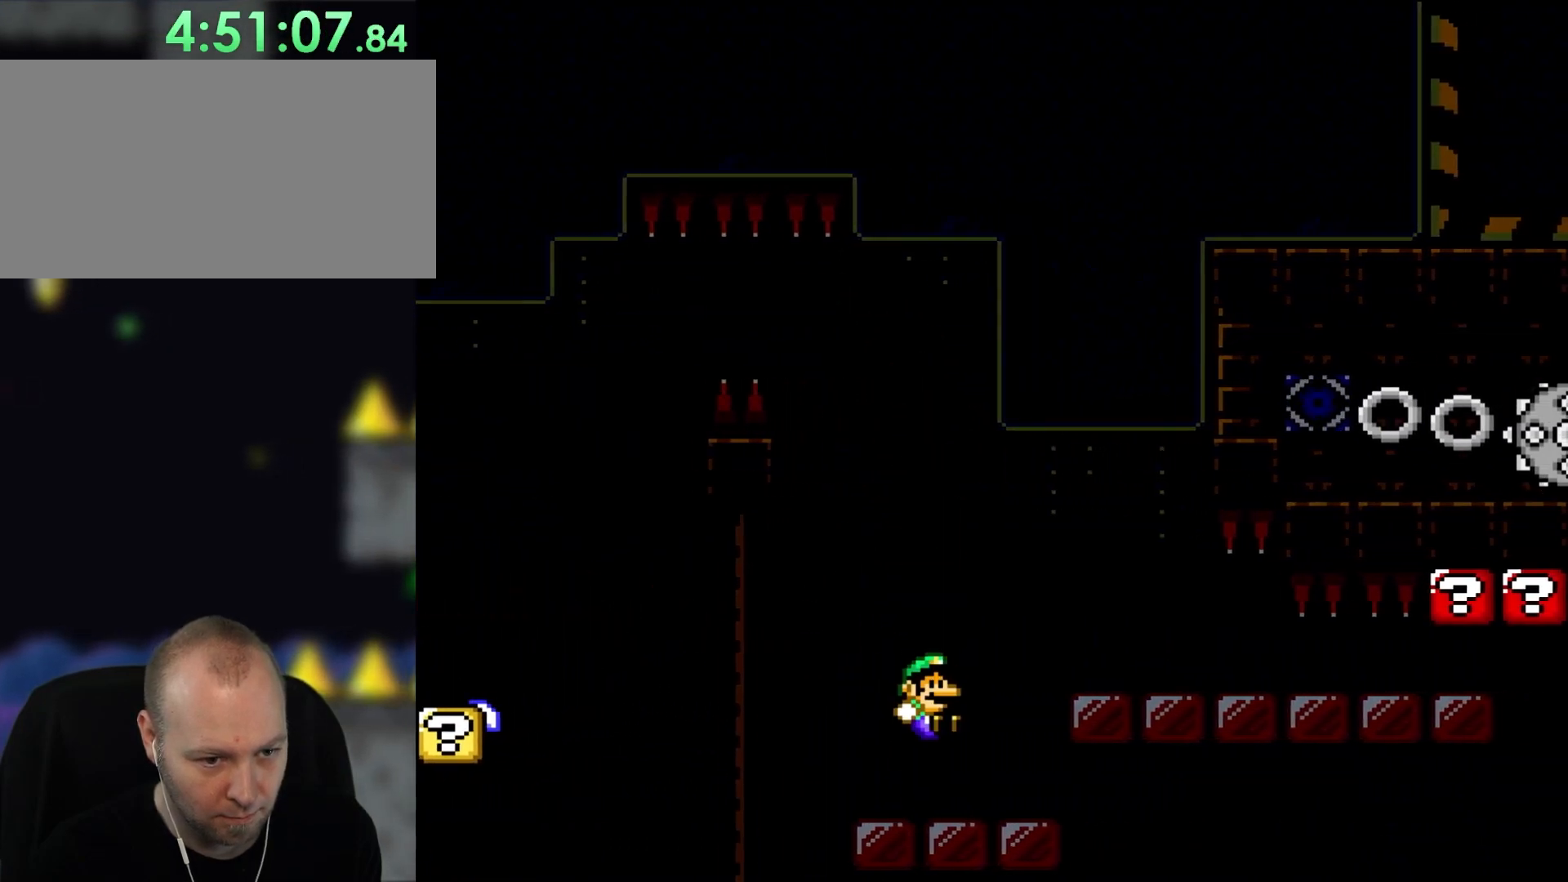
{"buttons": ["Y"], "events": []}
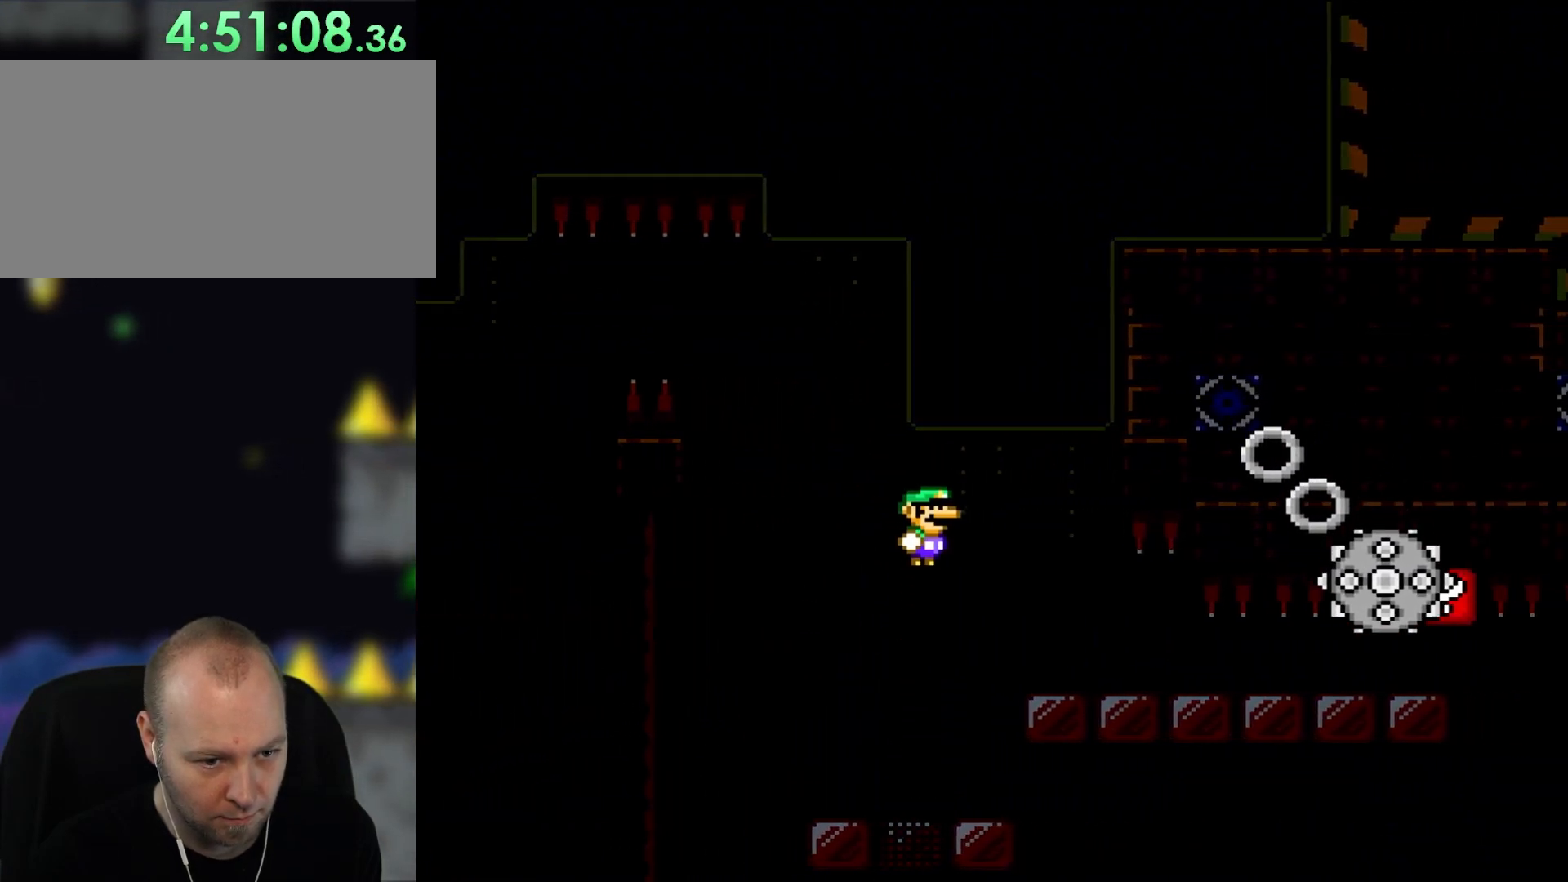
{"buttons": ["Y", "DPAD_RIGHT"], "events": [[283, "DPAD_LEFT", "down"], [317, "DPAD_UP", "down"], [350, "DPAD_LEFT", "up"], [383, "DPAD_RIGHT", "down"], [383, "DPAD_UP", "up"]]}
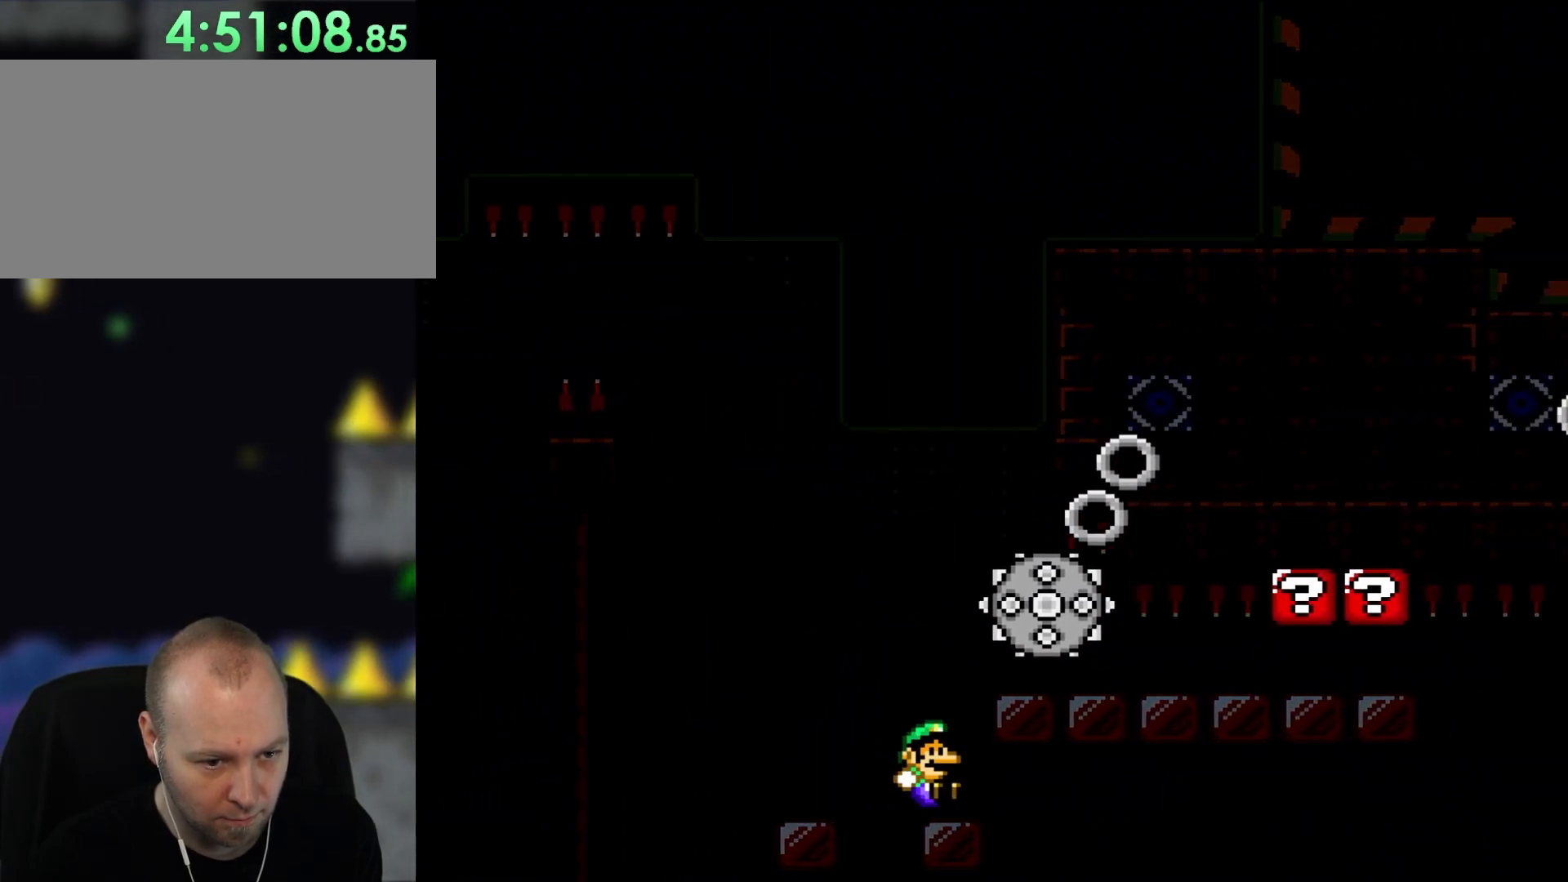
{"buttons": ["A", "X", "DPAD_RIGHT"], "events": [[83, "DPAD_RIGHT", "up"], [83, "Y", "up"], [117, "X", "down"], [150, "DPAD_LEFT", "down"], [267, "DPAD_LEFT", "up"], [283, "A", "down"], [350, "DPAD_RIGHT", "down"], [383, "A", "up"], [500, "A", "down"]]}
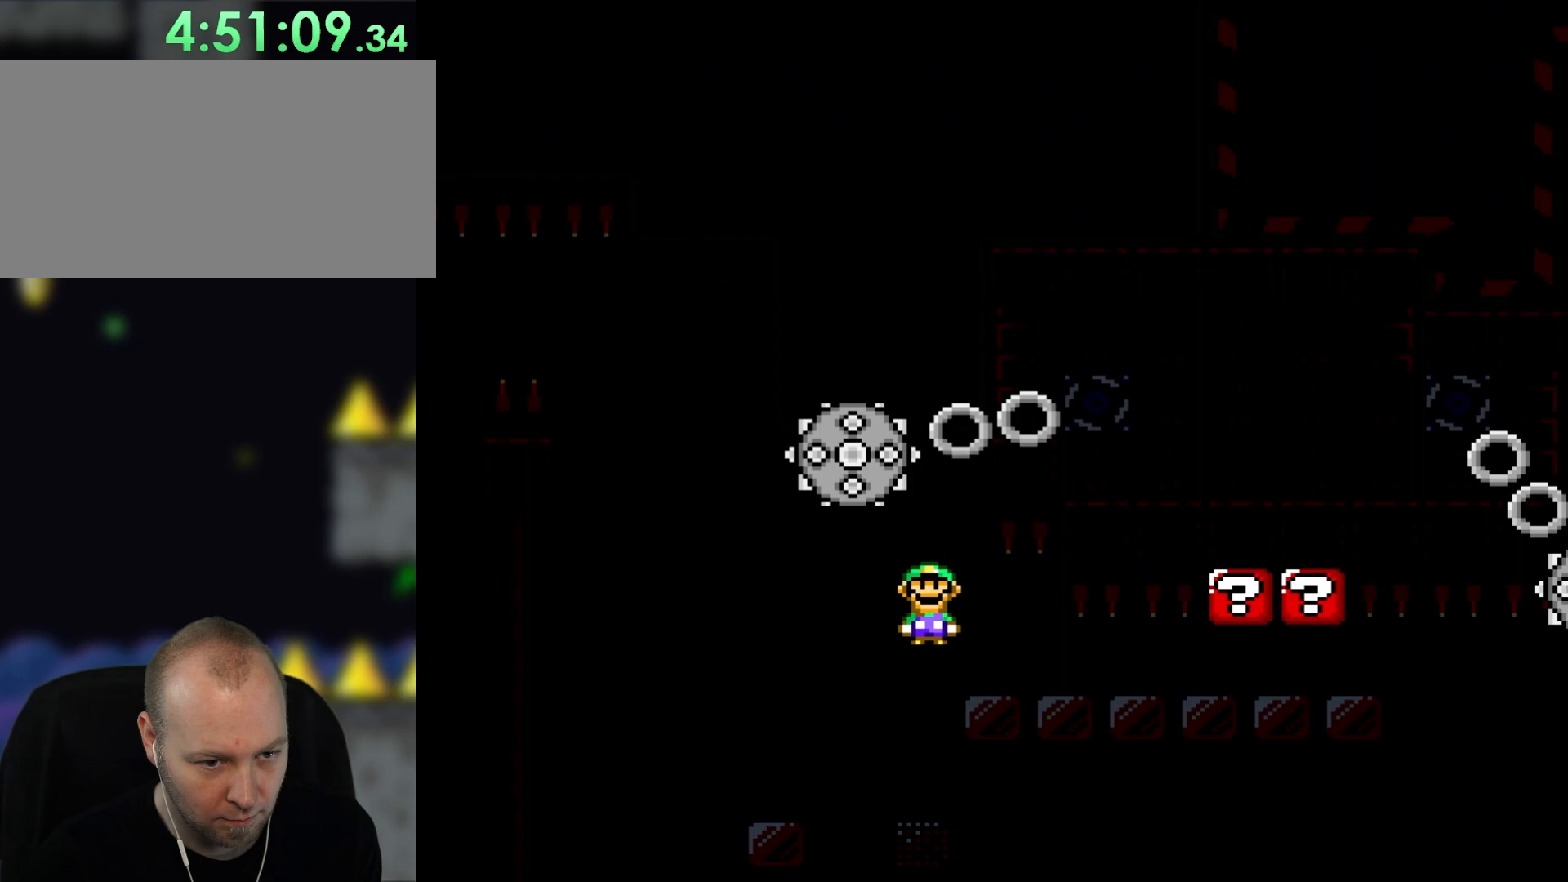
{"buttons": ["A", "X", "DPAD_RIGHT"], "events": [[50, "DPAD_RIGHT", "up"], [450, "DPAD_RIGHT", "down"]]}
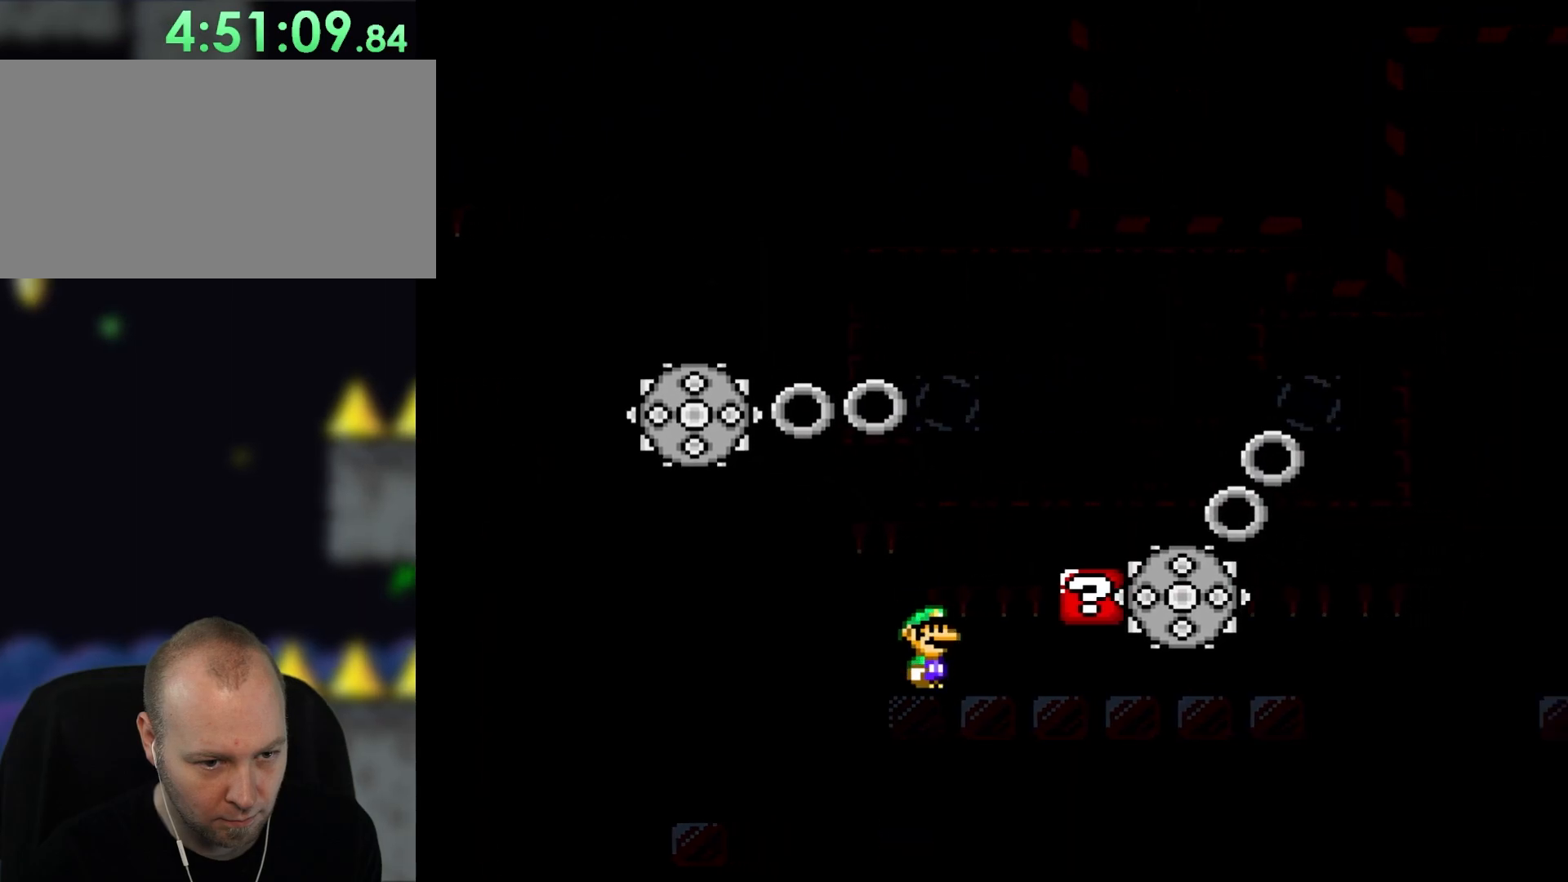
{"buttons": ["X", "DPAD_RIGHT"], "events": [[83, "DPAD_RIGHT", "up"], [183, "DPAD_RIGHT", "down"], [283, "A", "up"], [317, "DPAD_RIGHT", "up"], [417, "DPAD_RIGHT", "down"]]}
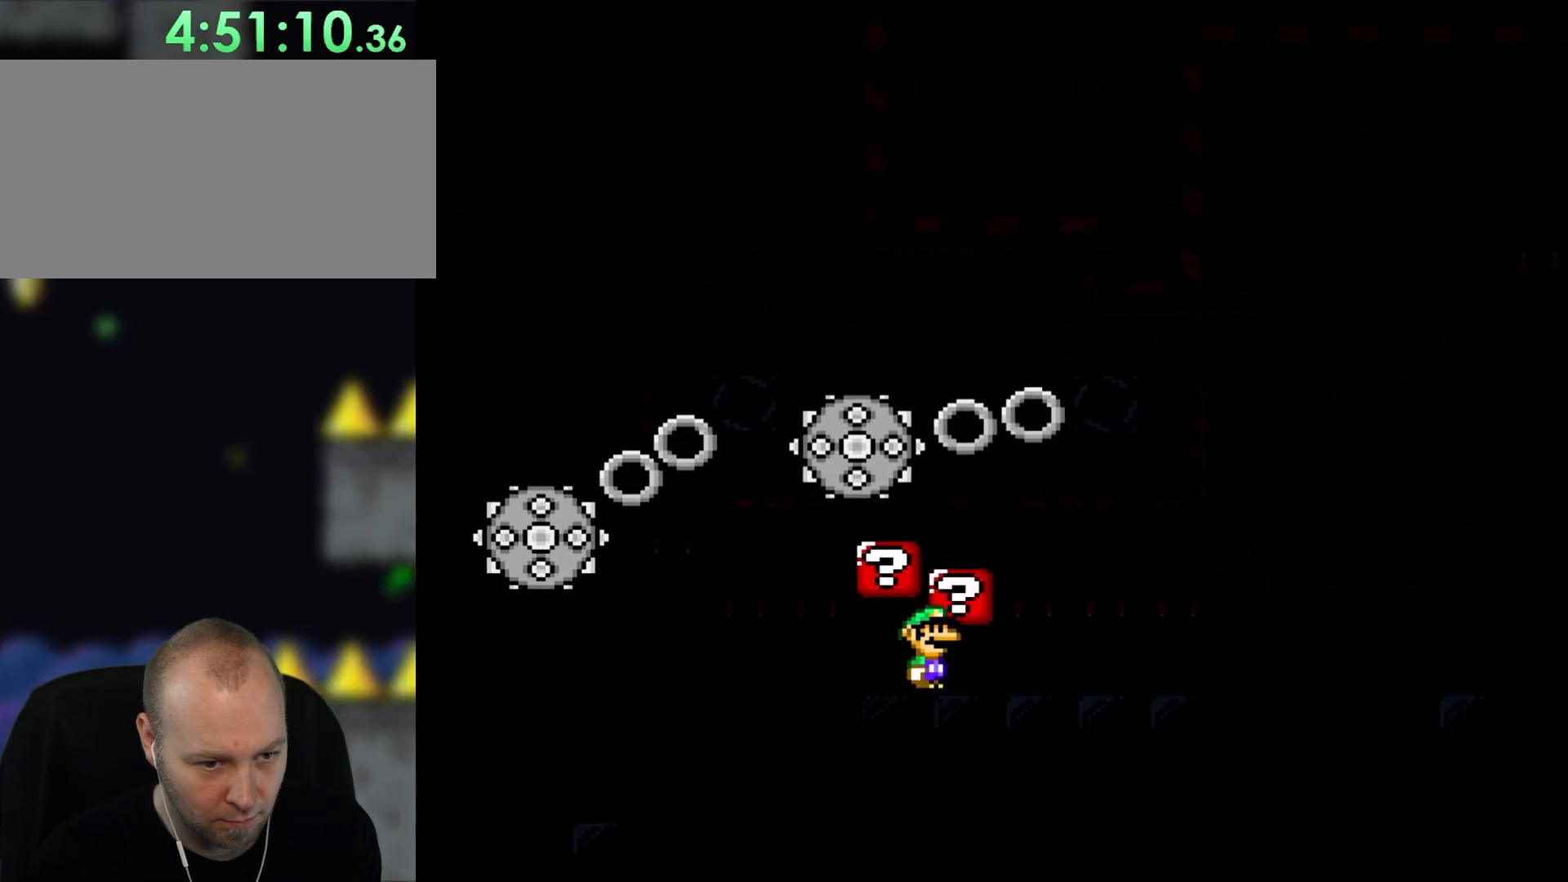
{"buttons": ["X", "DPAD_RIGHT"], "events": [[50, "A", "down"], [50, "DPAD_RIGHT", "up"], [150, "A", "up"], [183, "DPAD_RIGHT", "down"], [350, "DPAD_RIGHT", "up"], [483, "DPAD_RIGHT", "down"]]}
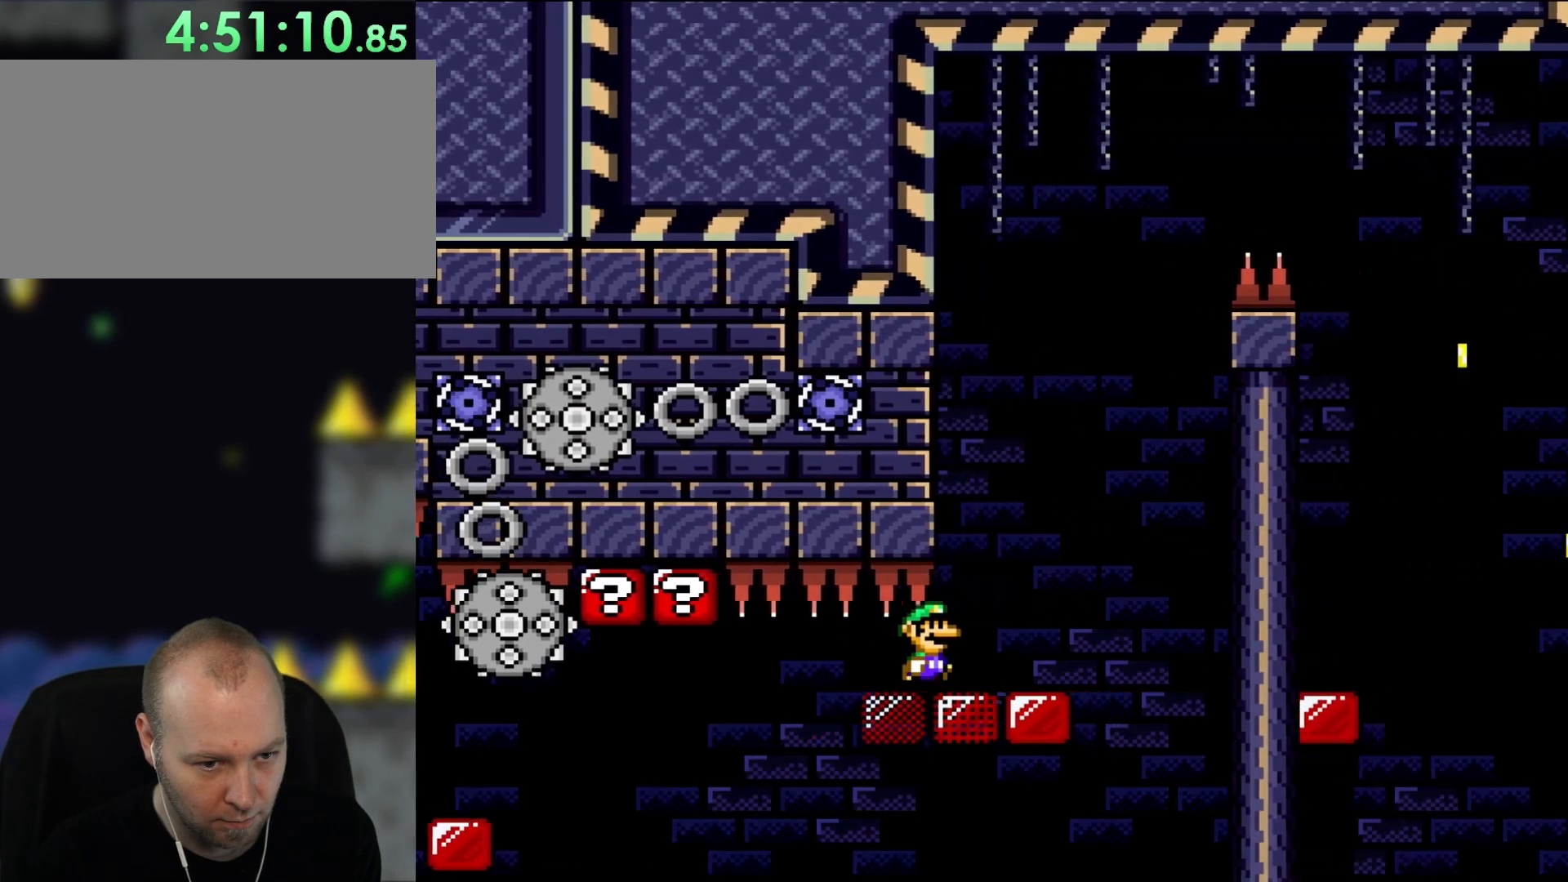
{"buttons": ["Y"], "events": [[83, "DPAD_RIGHT", "up"], [317, "X", "up"], [350, "Y", "down"]]}
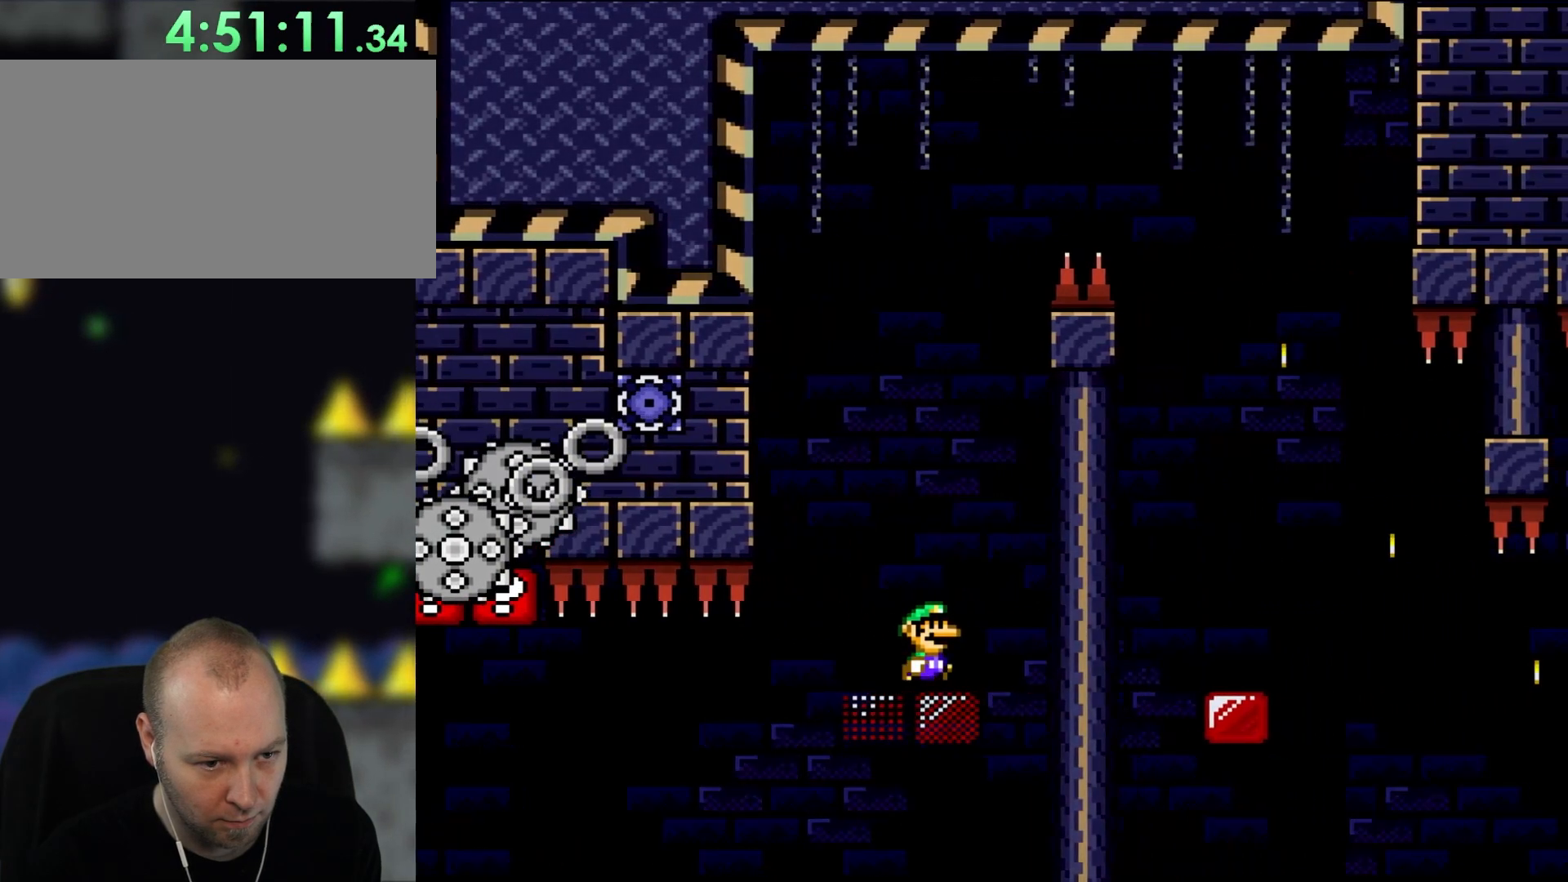
{"buttons": ["A", "X", "DPAD_LEFT"], "events": [[17, "DPAD_RIGHT", "down"], [50, "Y", "up"], [150, "A", "down"], [150, "X", "down"], [183, "DPAD_RIGHT", "up"], [217, "DPAD_LEFT", "down"]]}
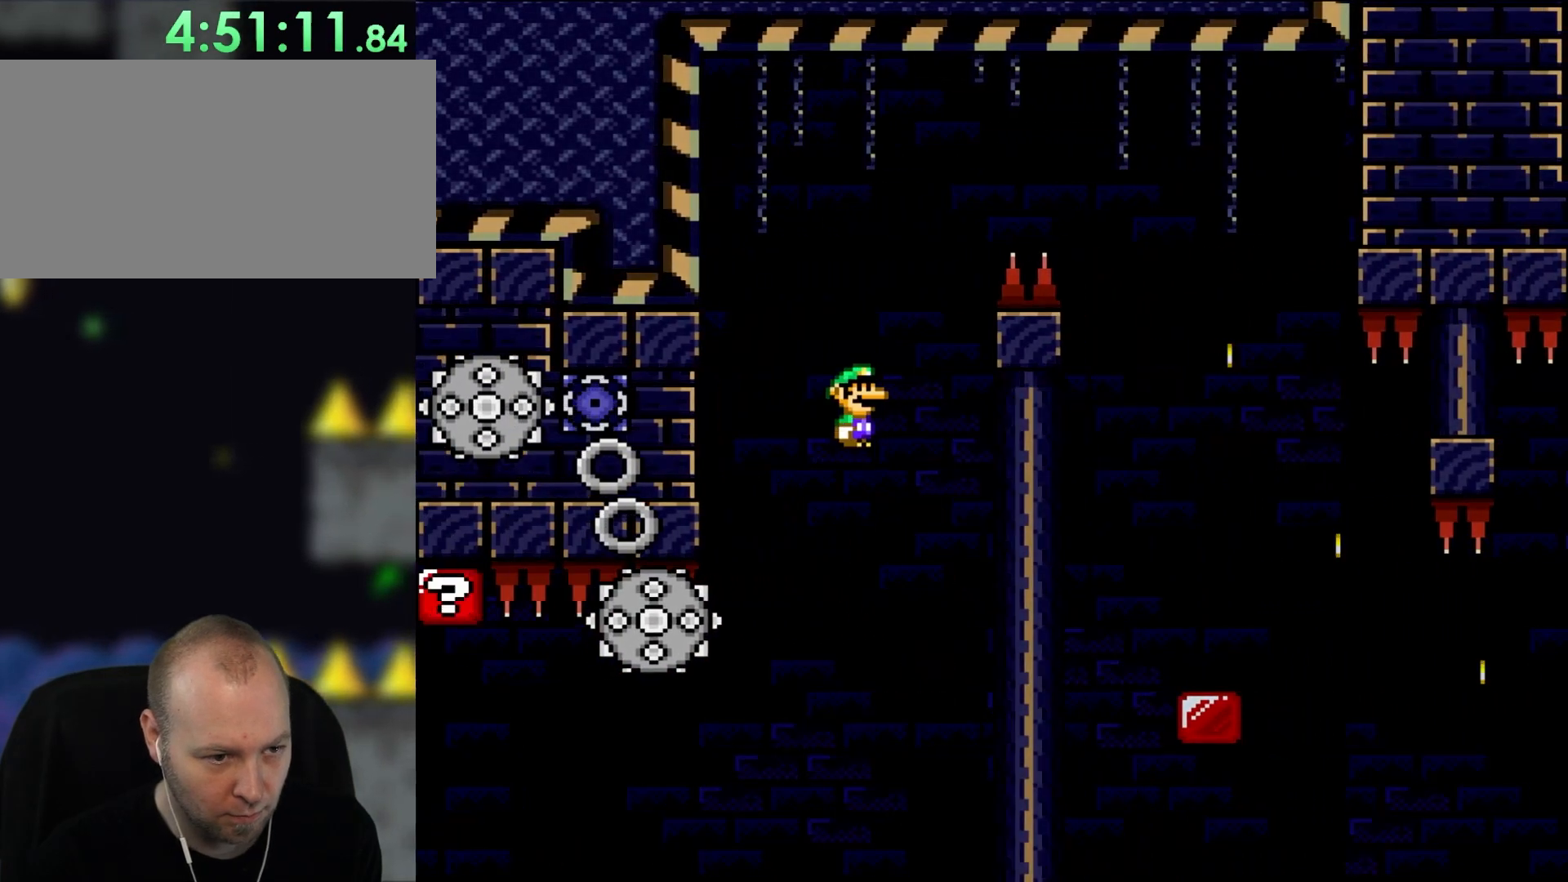
{"buttons": ["X"], "events": [[17, "DPAD_LEFT", "up"], [250, "DPAD_RIGHT", "down"], [383, "DPAD_RIGHT", "up"], [483, "A", "up"]]}
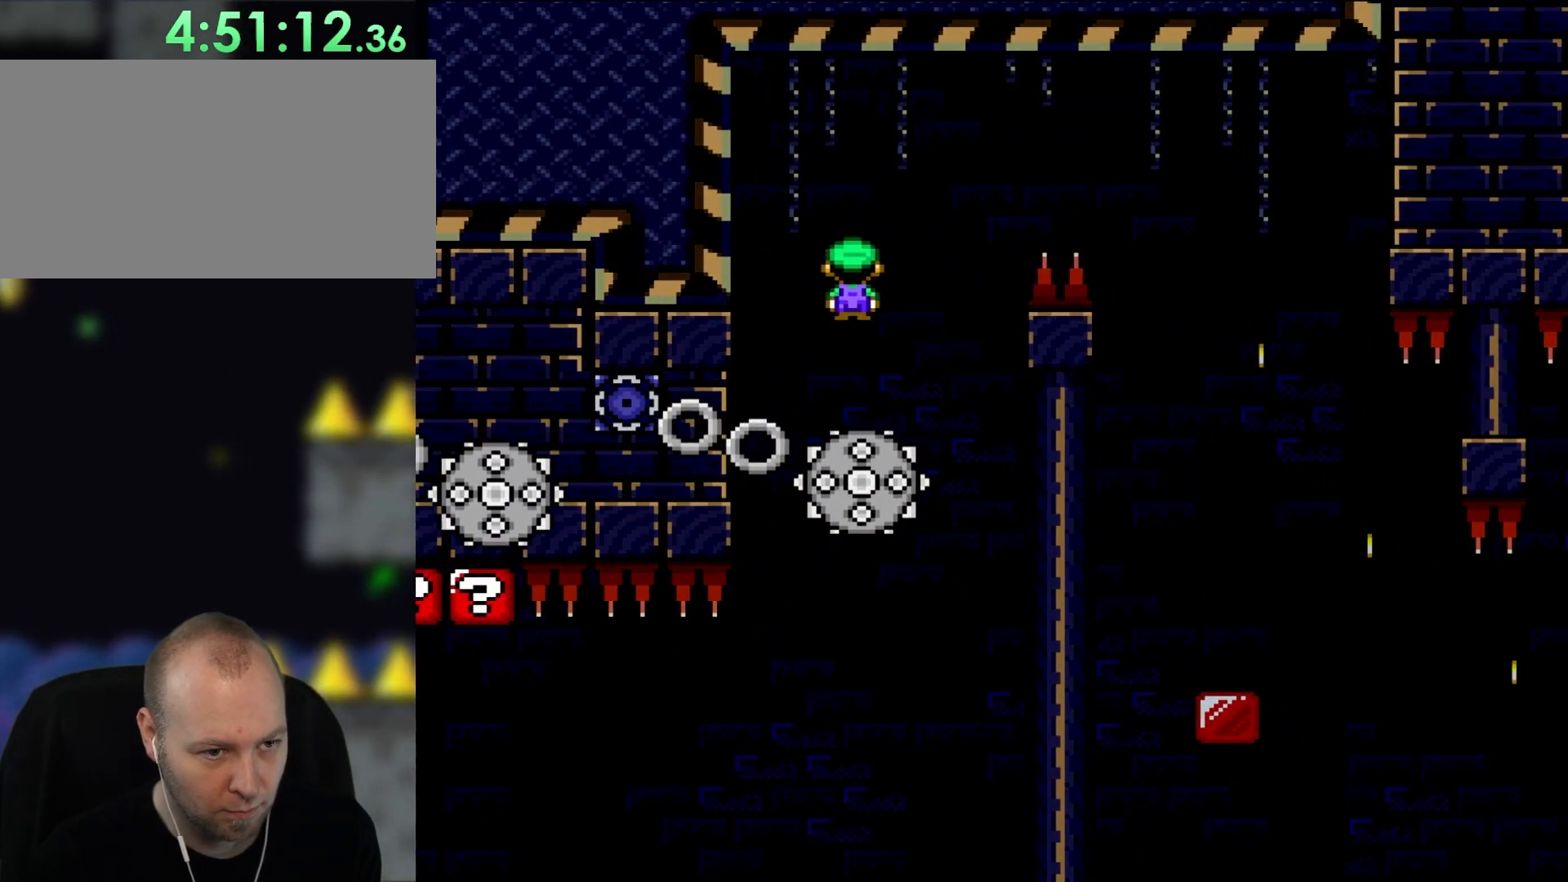
{"buttons": ["A", "X", "DPAD_RIGHT"], "events": [[83, "DPAD_LEFT", "down"], [150, "DPAD_UP", "down"], [183, "DPAD_LEFT", "up"], [183, "DPAD_UP", "up"], [217, "DPAD_RIGHT", "down"], [317, "A", "down"]]}
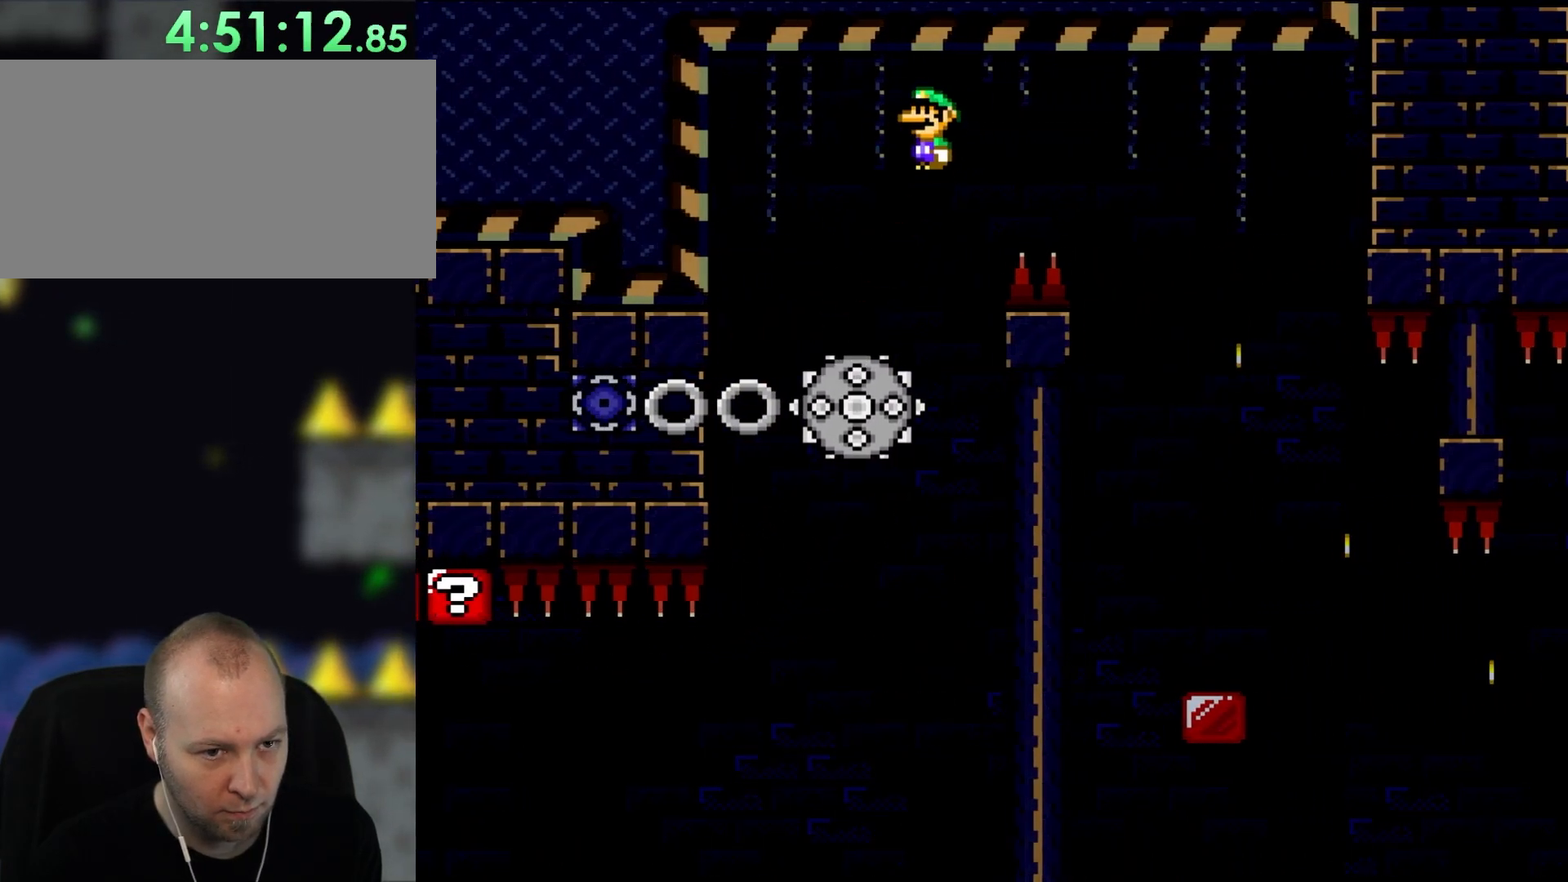
{"buttons": ["A", "X", "DPAD_RIGHT"], "events": [[17, "A", "up"], [83, "A", "down"]]}
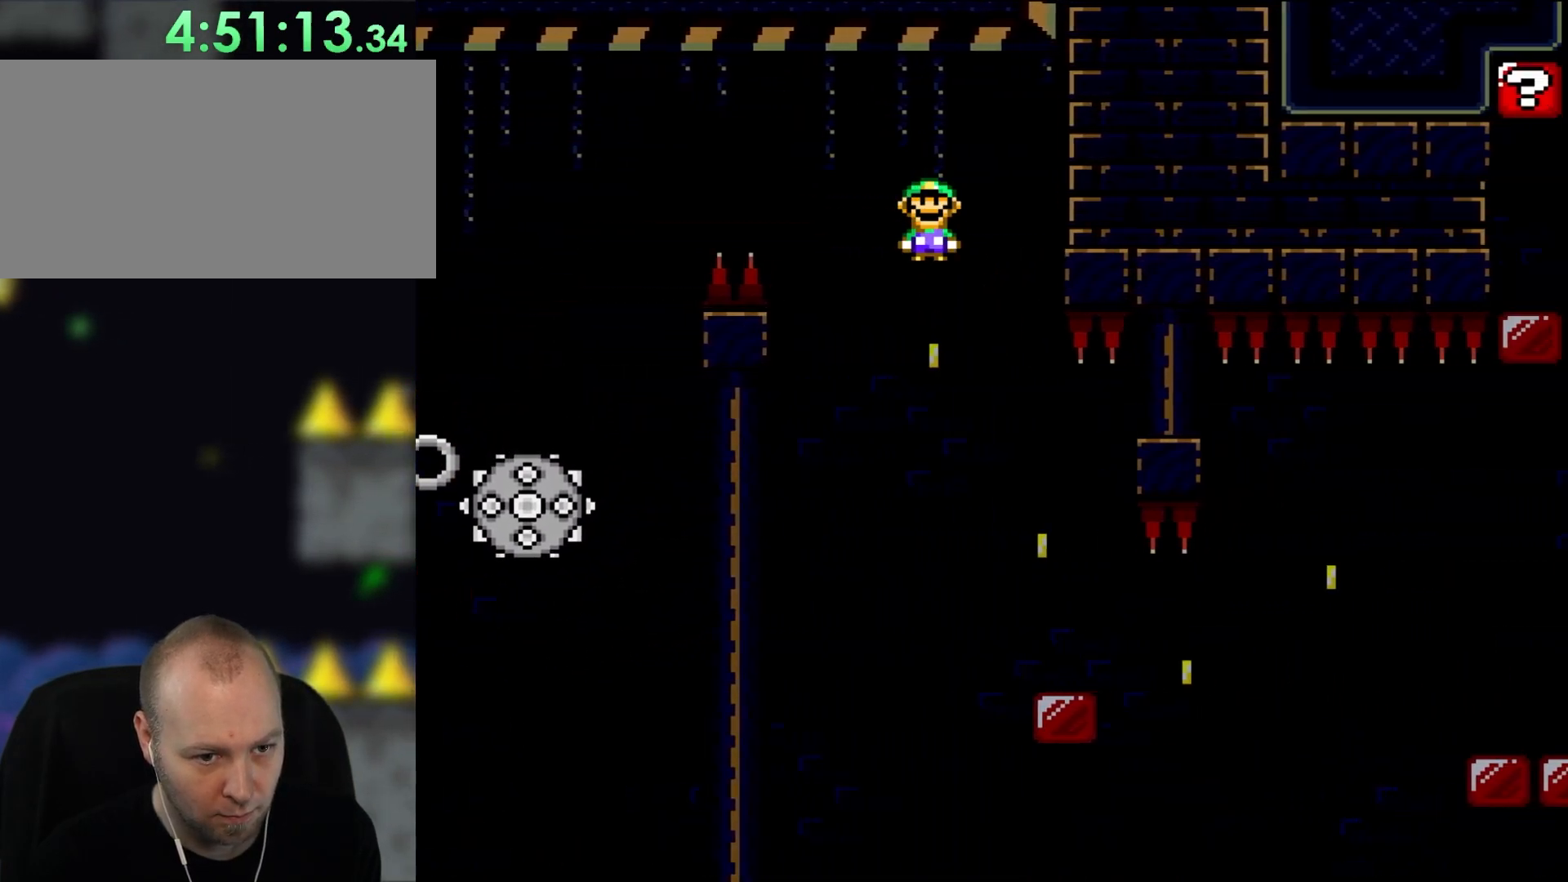
{"buttons": ["X", "DPAD_RIGHT"], "events": [[83, "A", "up"], [183, "DPAD_RIGHT", "up"], [217, "DPAD_LEFT", "down"], [250, "DPAD_LEFT", "up"], [250, "DPAD_UP", "down"], [283, "DPAD_RIGHT", "down"], [283, "DPAD_UP", "up"]]}
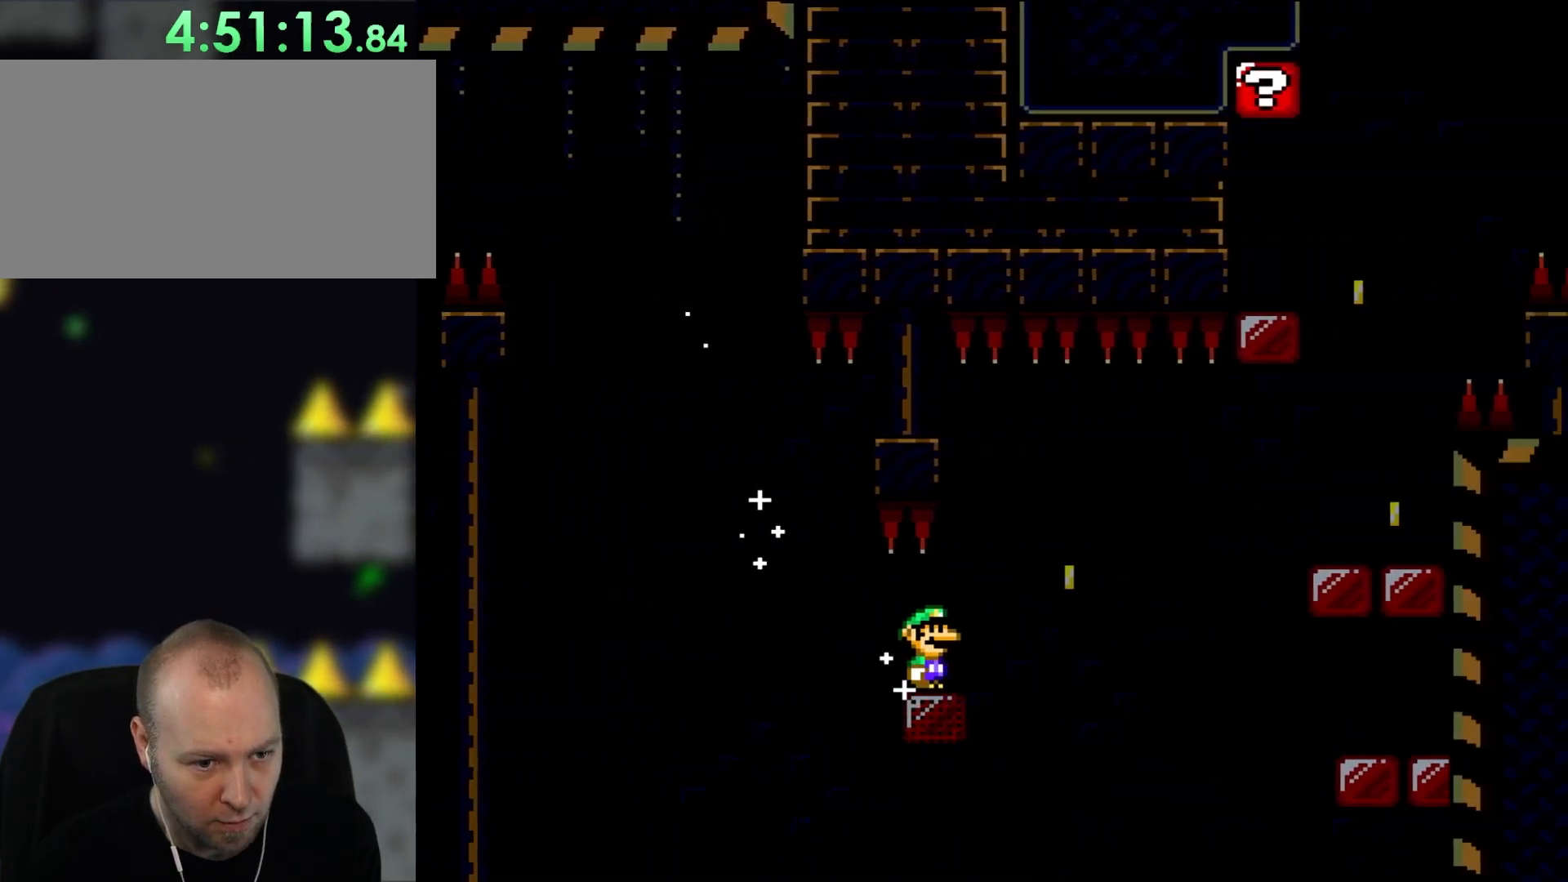
{"buttons": ["A", "X", "DPAD_RIGHT"], "events": [[117, "A", "down"], [317, "A", "up"], [383, "A", "down"]]}
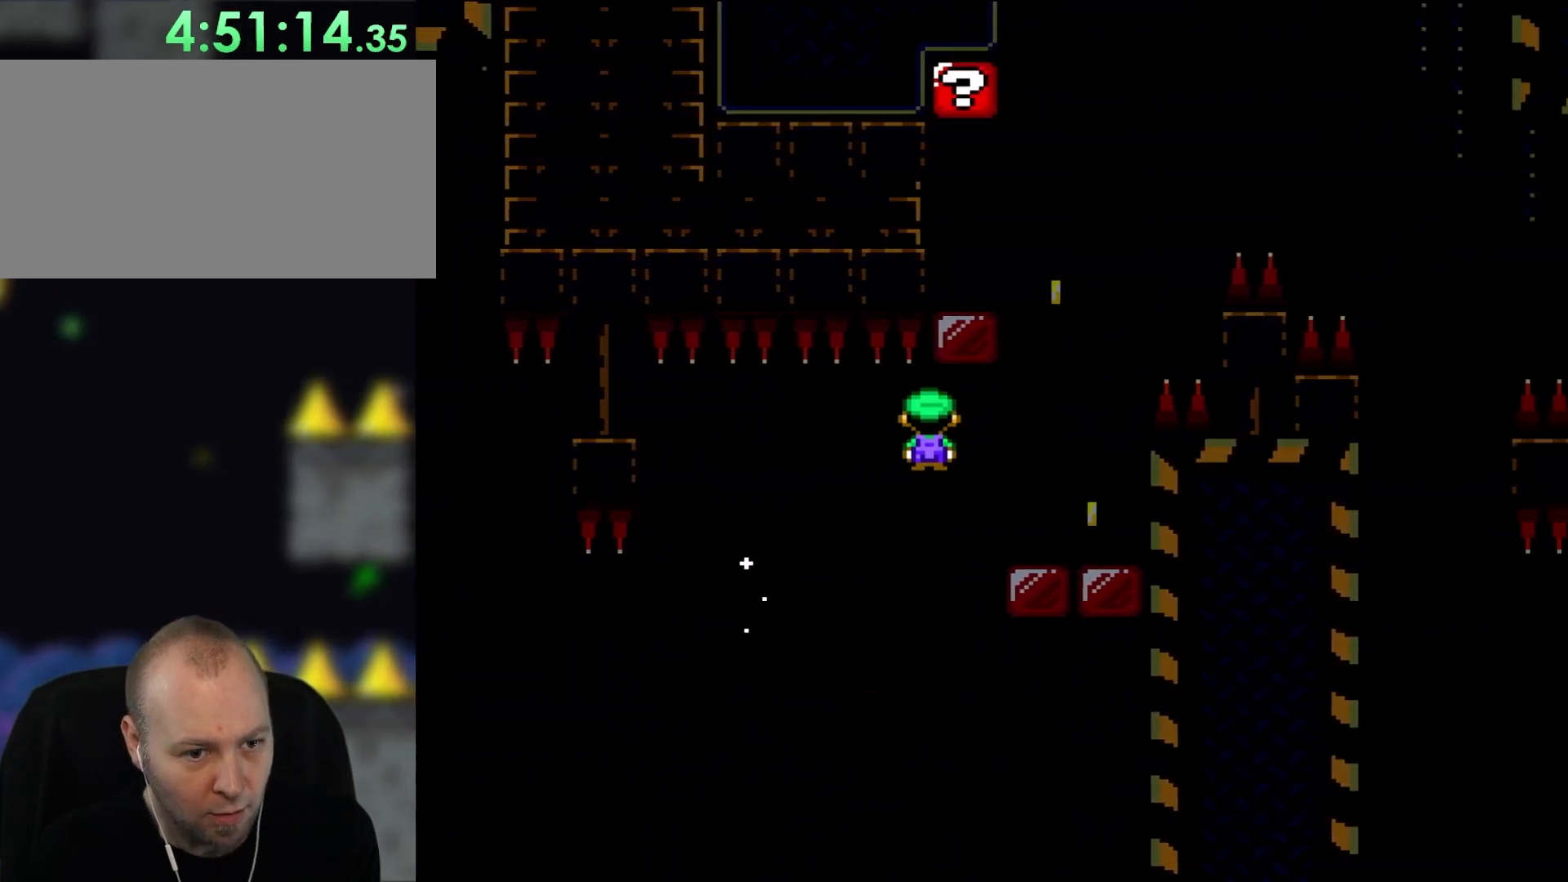
{"buttons": ["X", "Y", "DPAD_LEFT"], "events": [[217, "A", "up"], [283, "DPAD_UP", "down"], [317, "DPAD_LEFT", "down"], [317, "DPAD_RIGHT", "up"], [317, "Y", "down"], [383, "DPAD_UP", "up"]]}
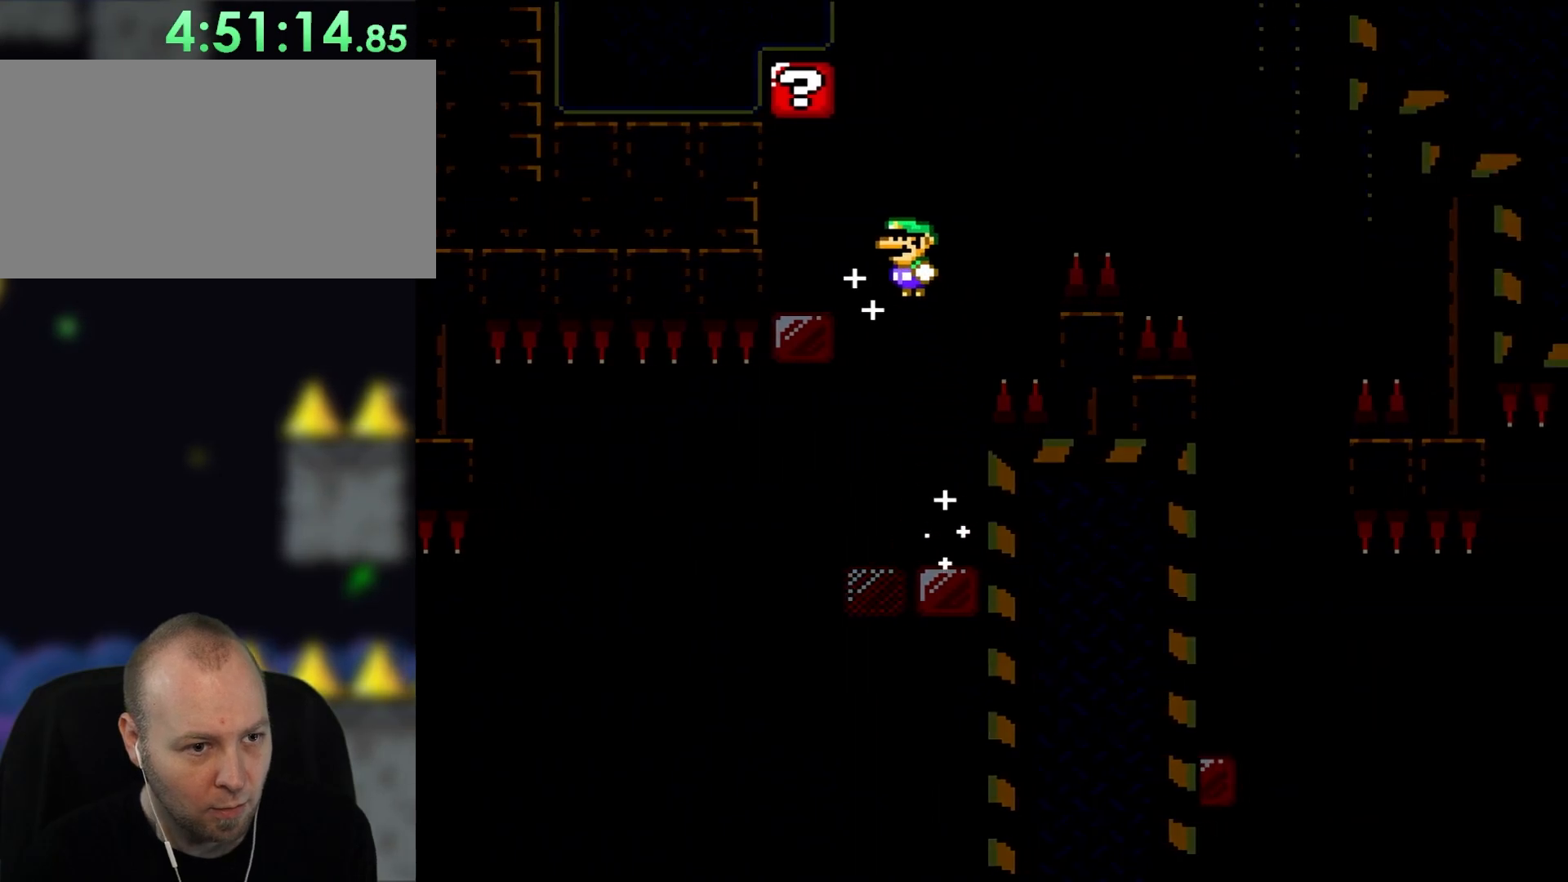
{"buttons": ["Y"], "events": [[183, "DPAD_LEFT", "up"], [317, "X", "up"]]}
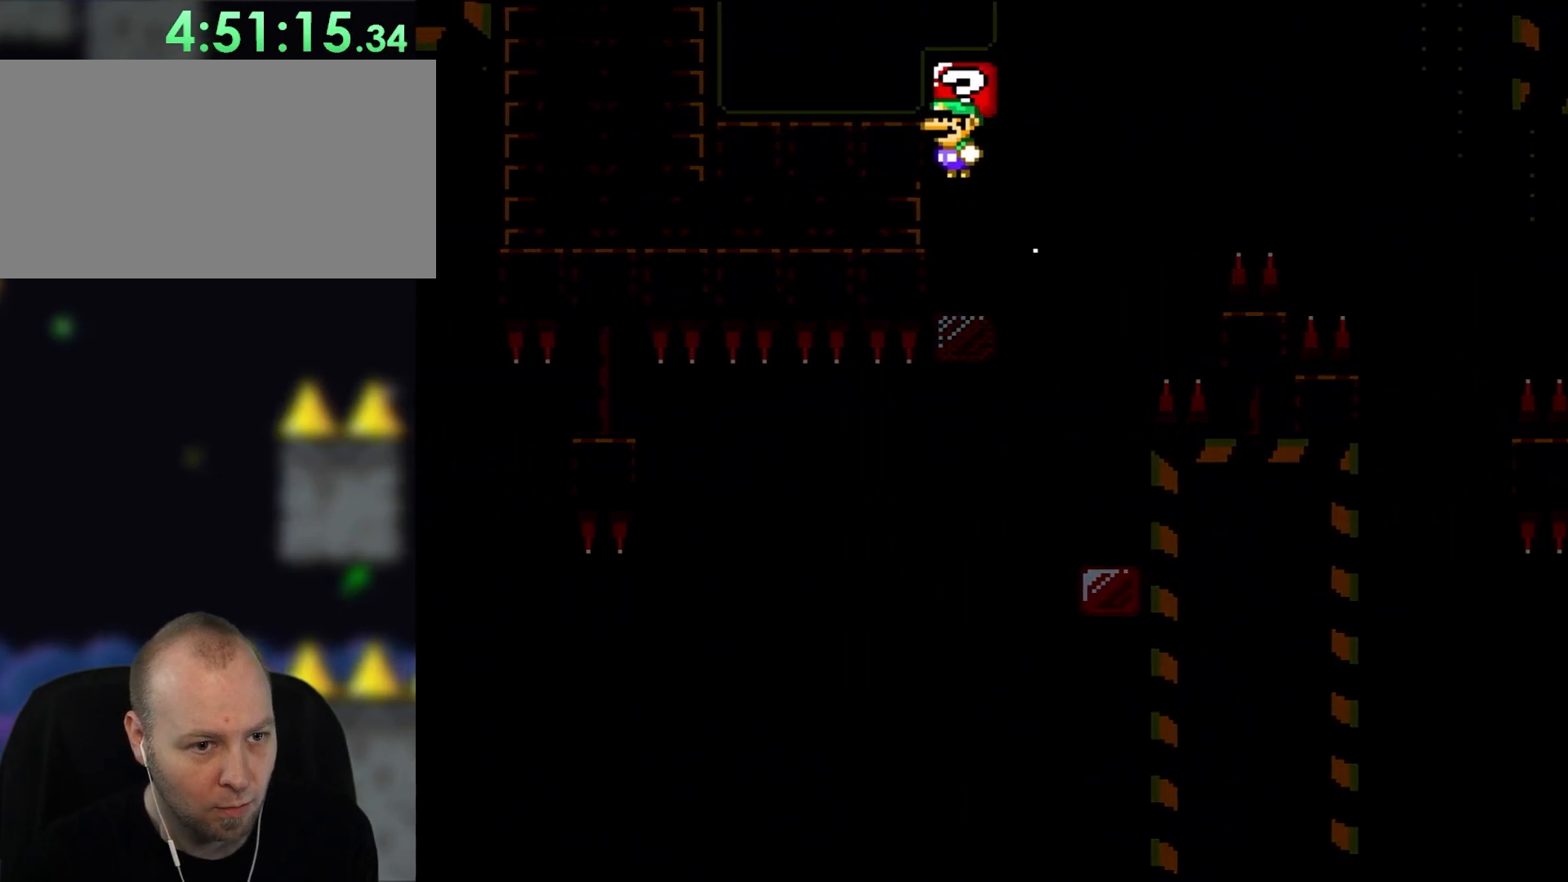
{"buttons": ["Y", "DPAD_RIGHT"], "events": [[183, "DPAD_RIGHT", "down"]]}
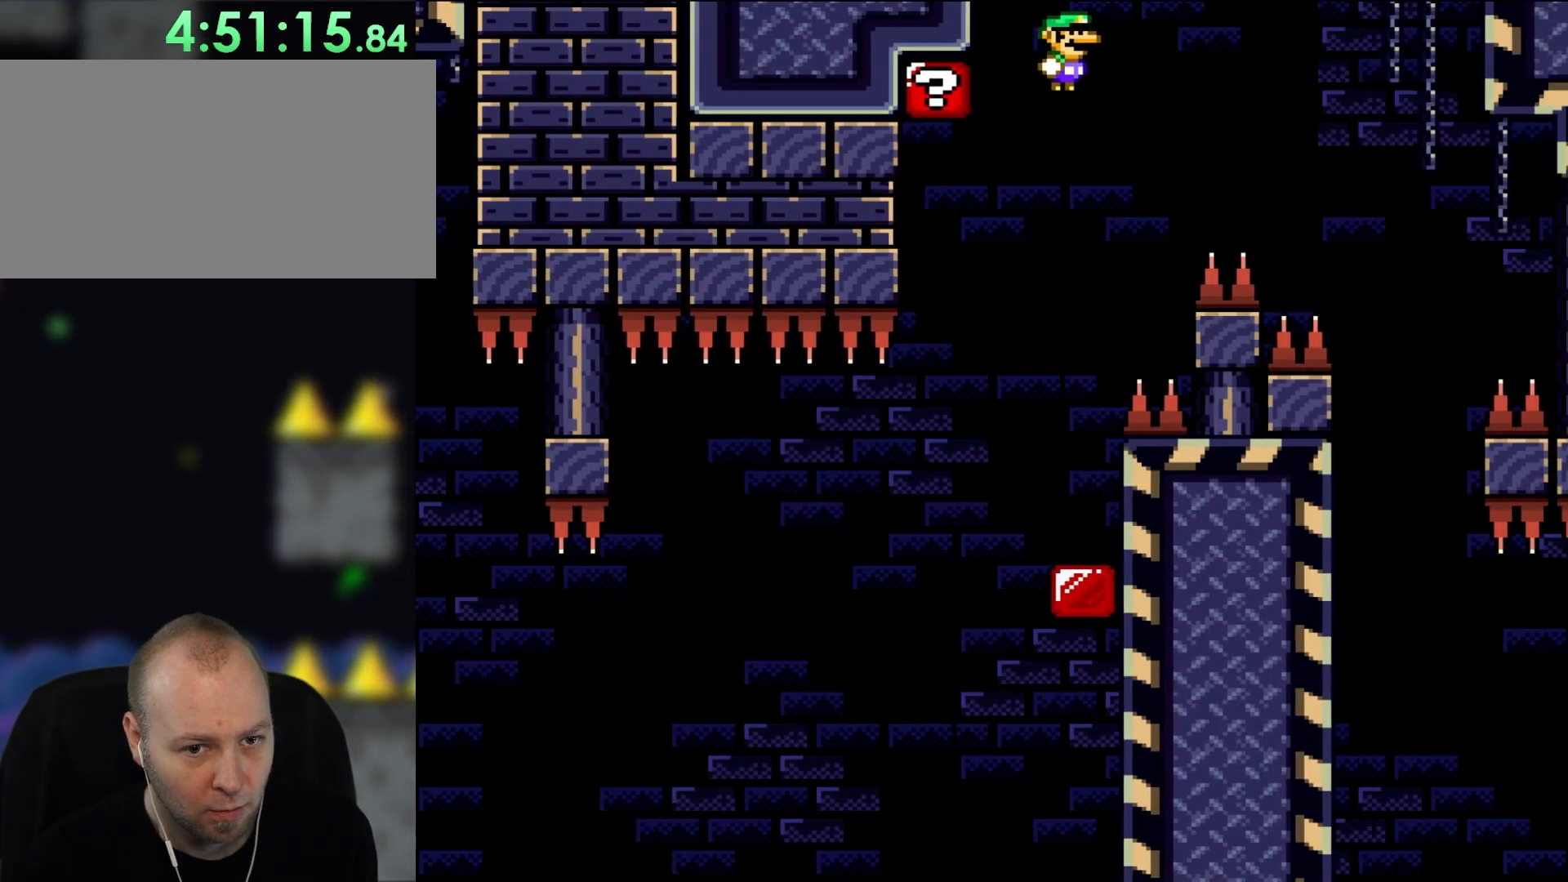
{"buttons": ["Y", "DPAD_RIGHT"], "events": []}
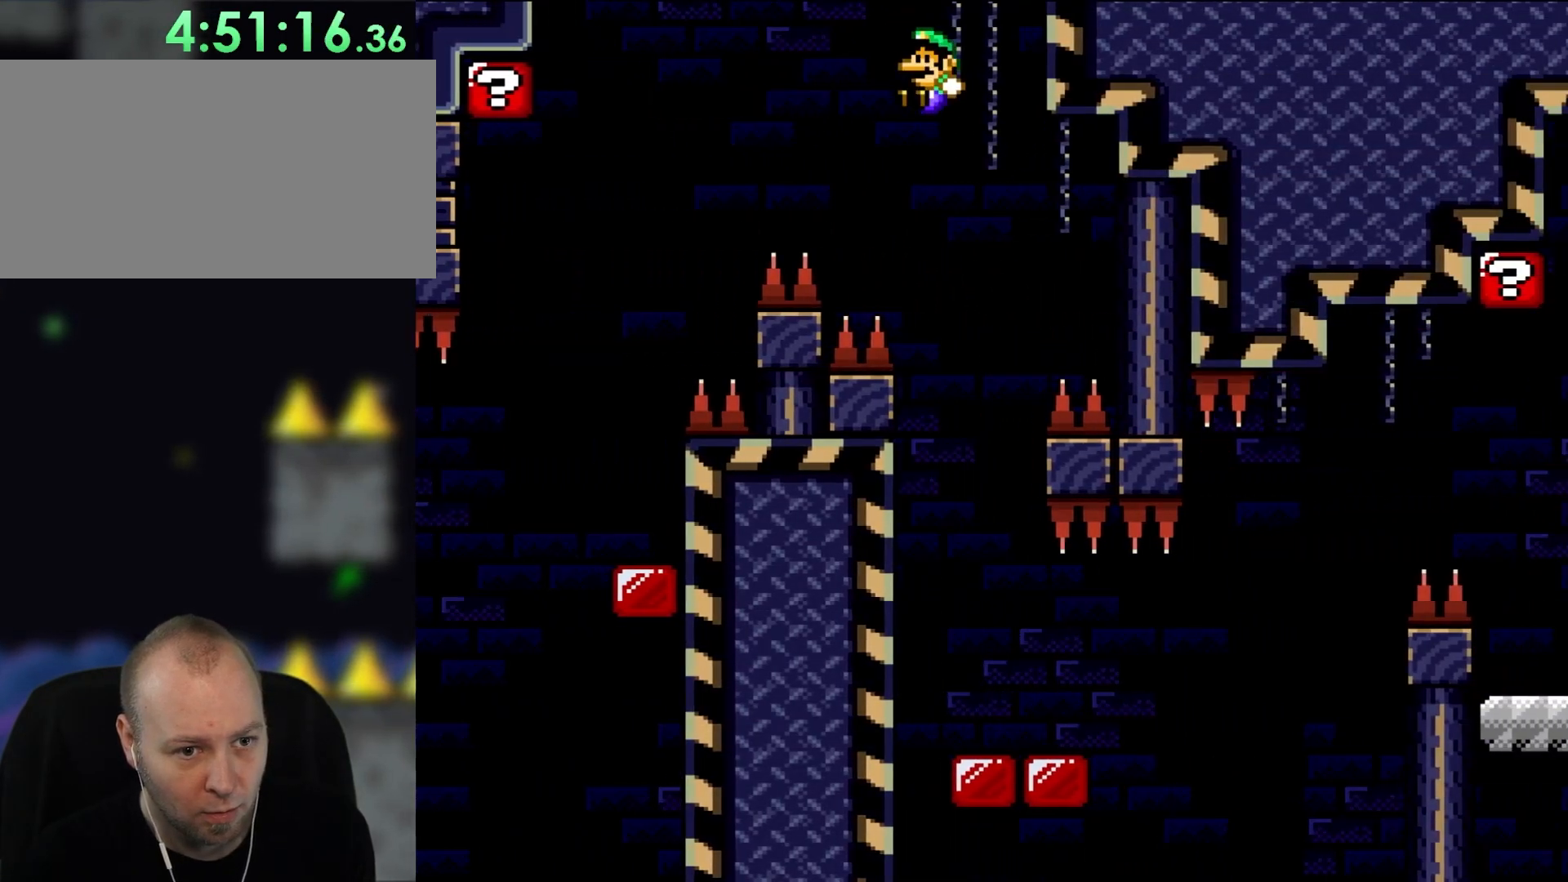
{"buttons": ["Y", "DPAD_UP"], "events": [[17, "DPAD_UP", "down"], [50, "DPAD_RIGHT", "up"], [83, "DPAD_LEFT", "down"], [117, "DPAD_UP", "up"], [217, "DPAD_LEFT", "up"], [217, "DPAD_UP", "down"], [267, "DPAD_RIGHT", "down"], [267, "DPAD_UP", "up"], [417, "DPAD_LEFT", "down"], [417, "DPAD_RIGHT", "up"], [450, "DPAD_UP", "down"], [483, "DPAD_LEFT", "up"]]}